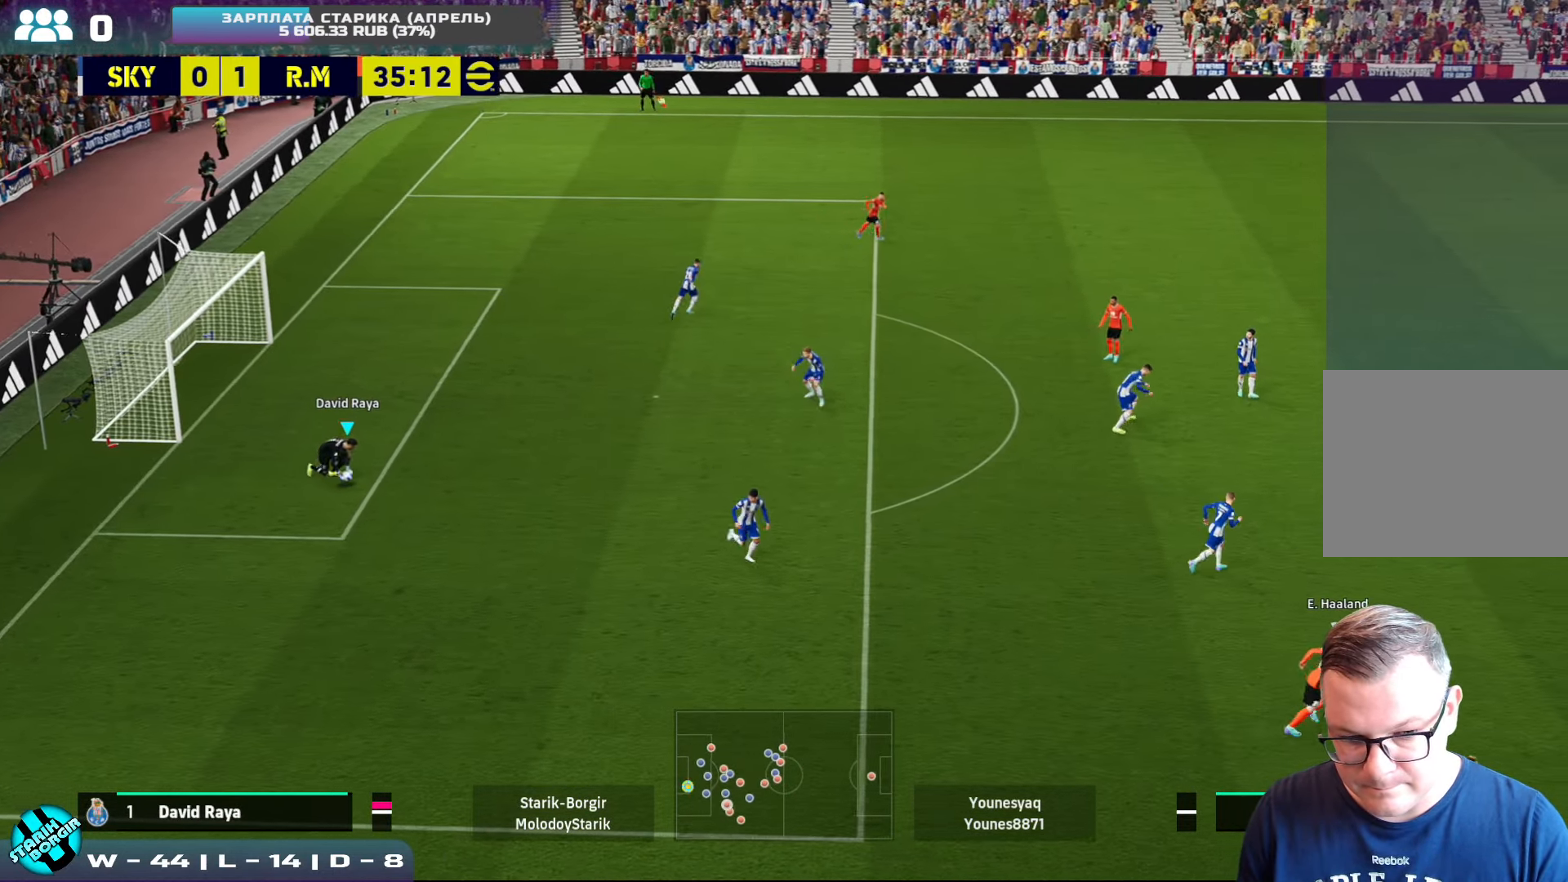
Gameplay with a controller (PlayStation layout); each line is a JSON object with the inputs held at the frame after it. "events" lists button and stick changes between this image and that frame as [ms after this image, input, new state], when the widget could be followed in between. Not read: right_stick.
{"buttons": ["CIRCLE", "L1"], "left_stick": "right", "events": [[67, "L1", "down"], [167, "CIRCLE", "down"]]}
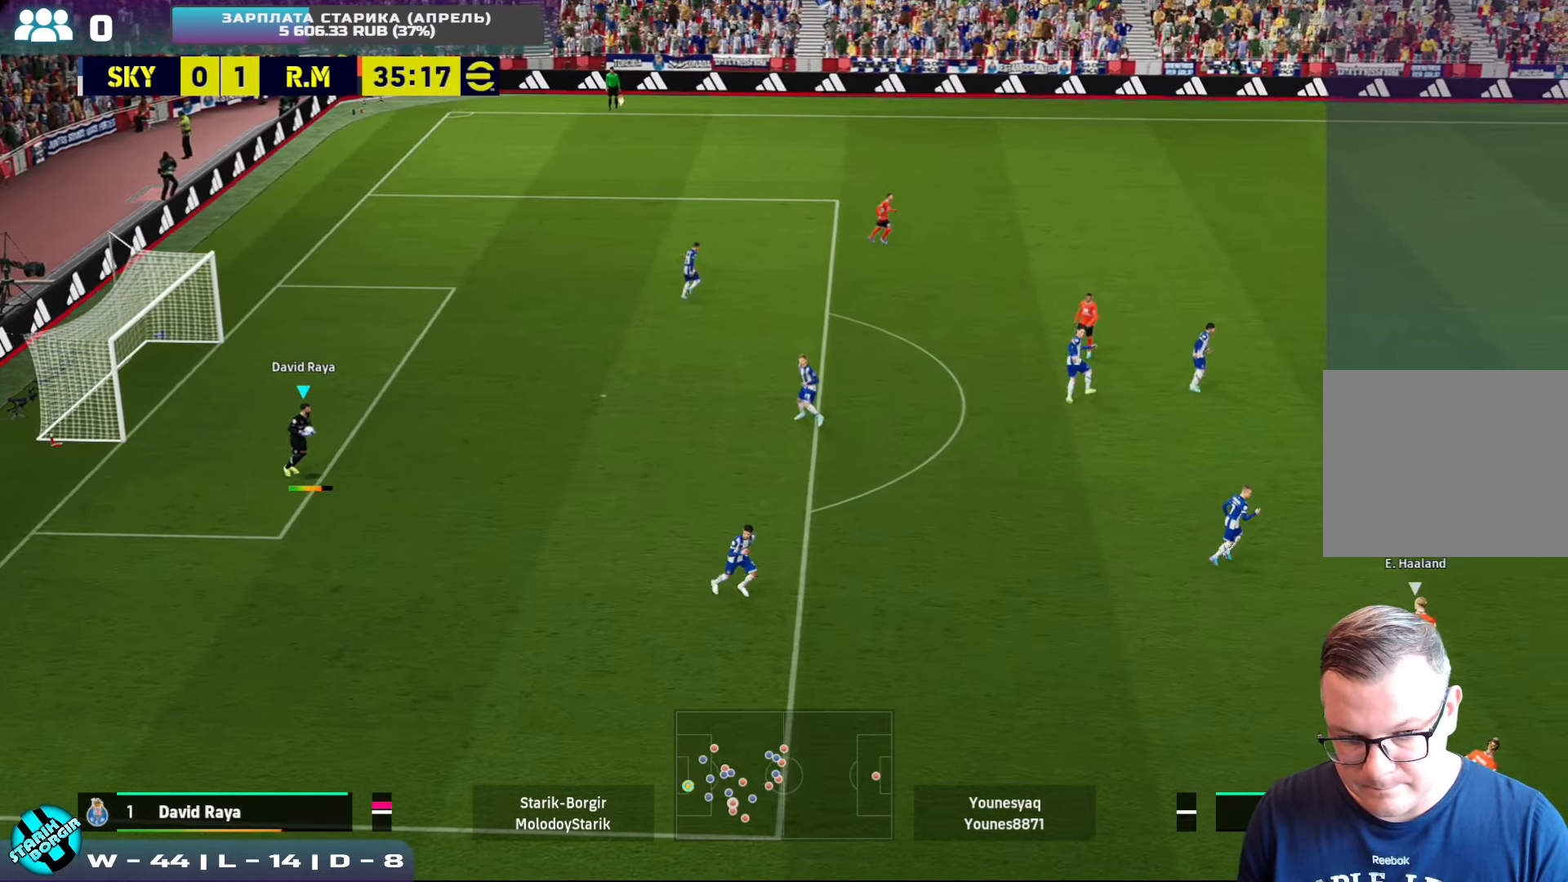
{"buttons": ["CIRCLE", "L1"], "left_stick": "right", "events": []}
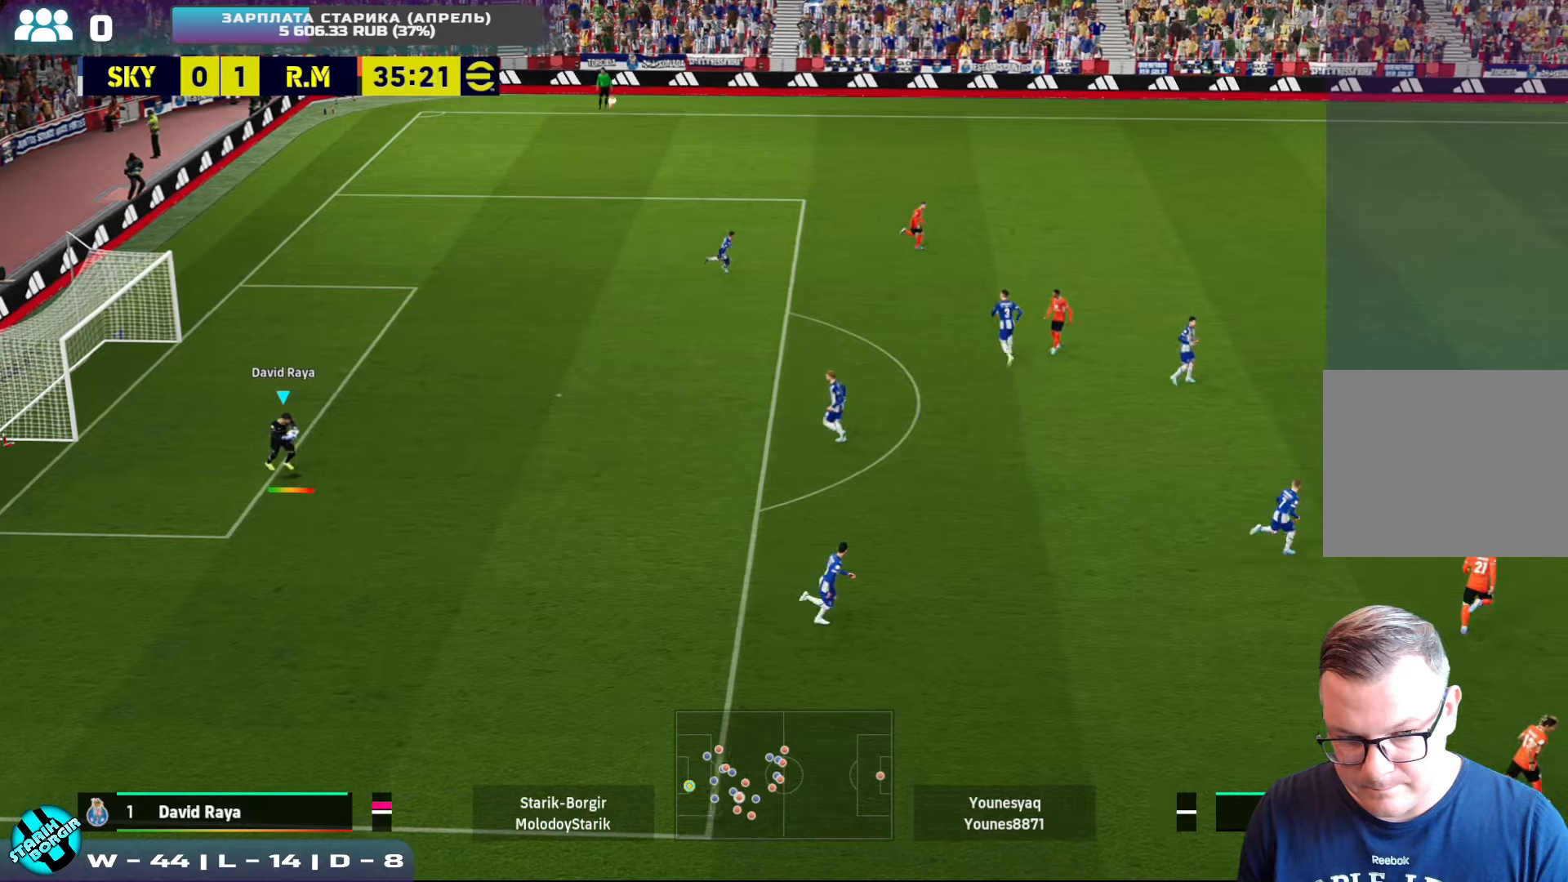
{"buttons": ["CIRCLE", "L1"], "left_stick": "right", "events": []}
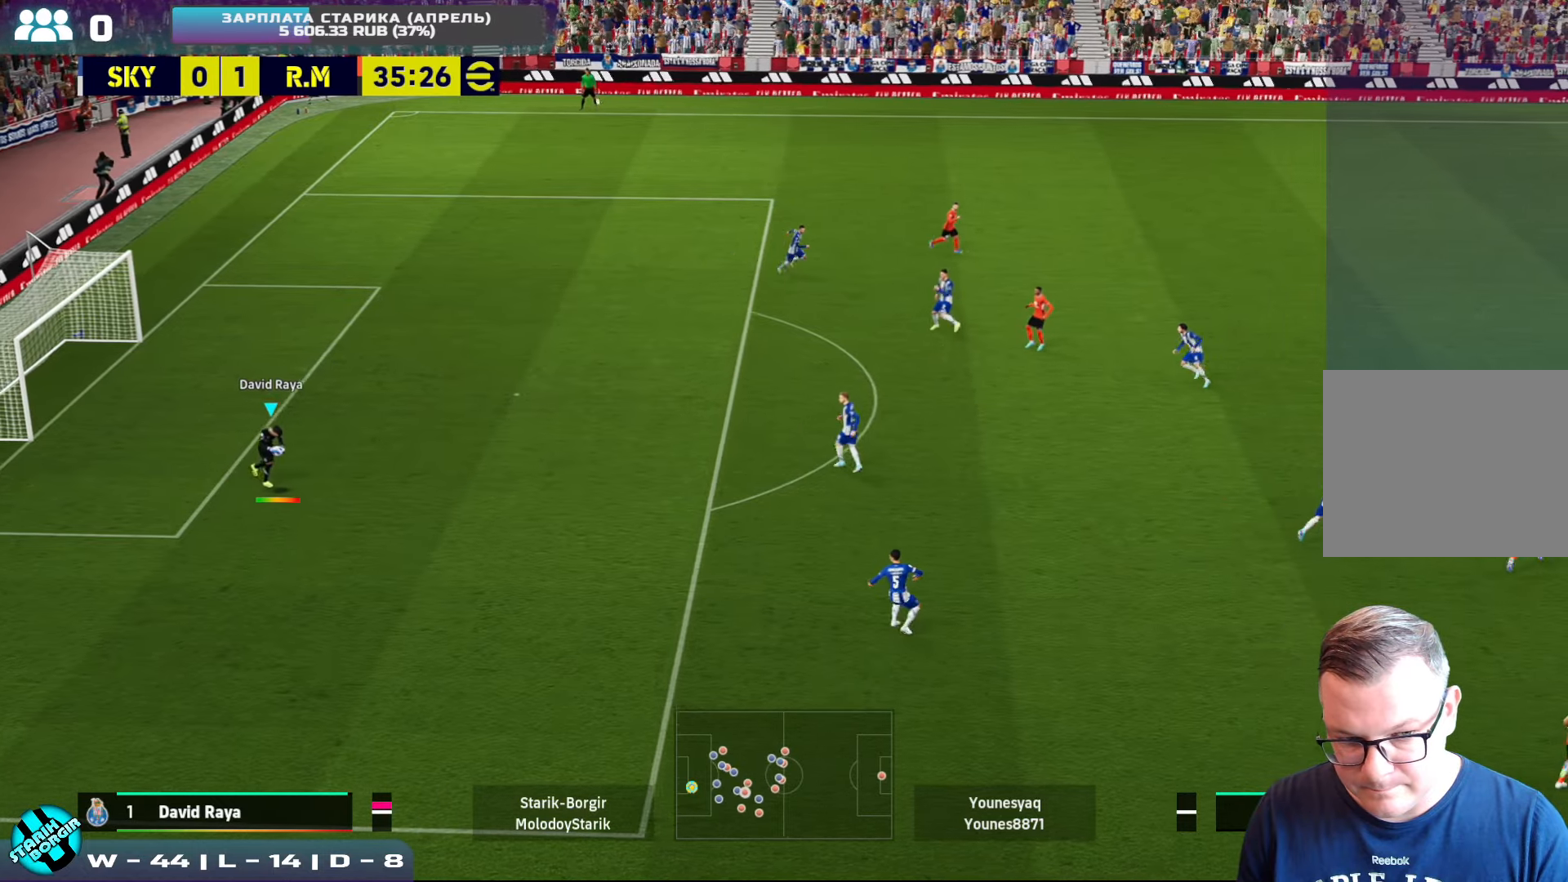
{"buttons": ["CIRCLE", "L1"], "left_stick": "right", "events": []}
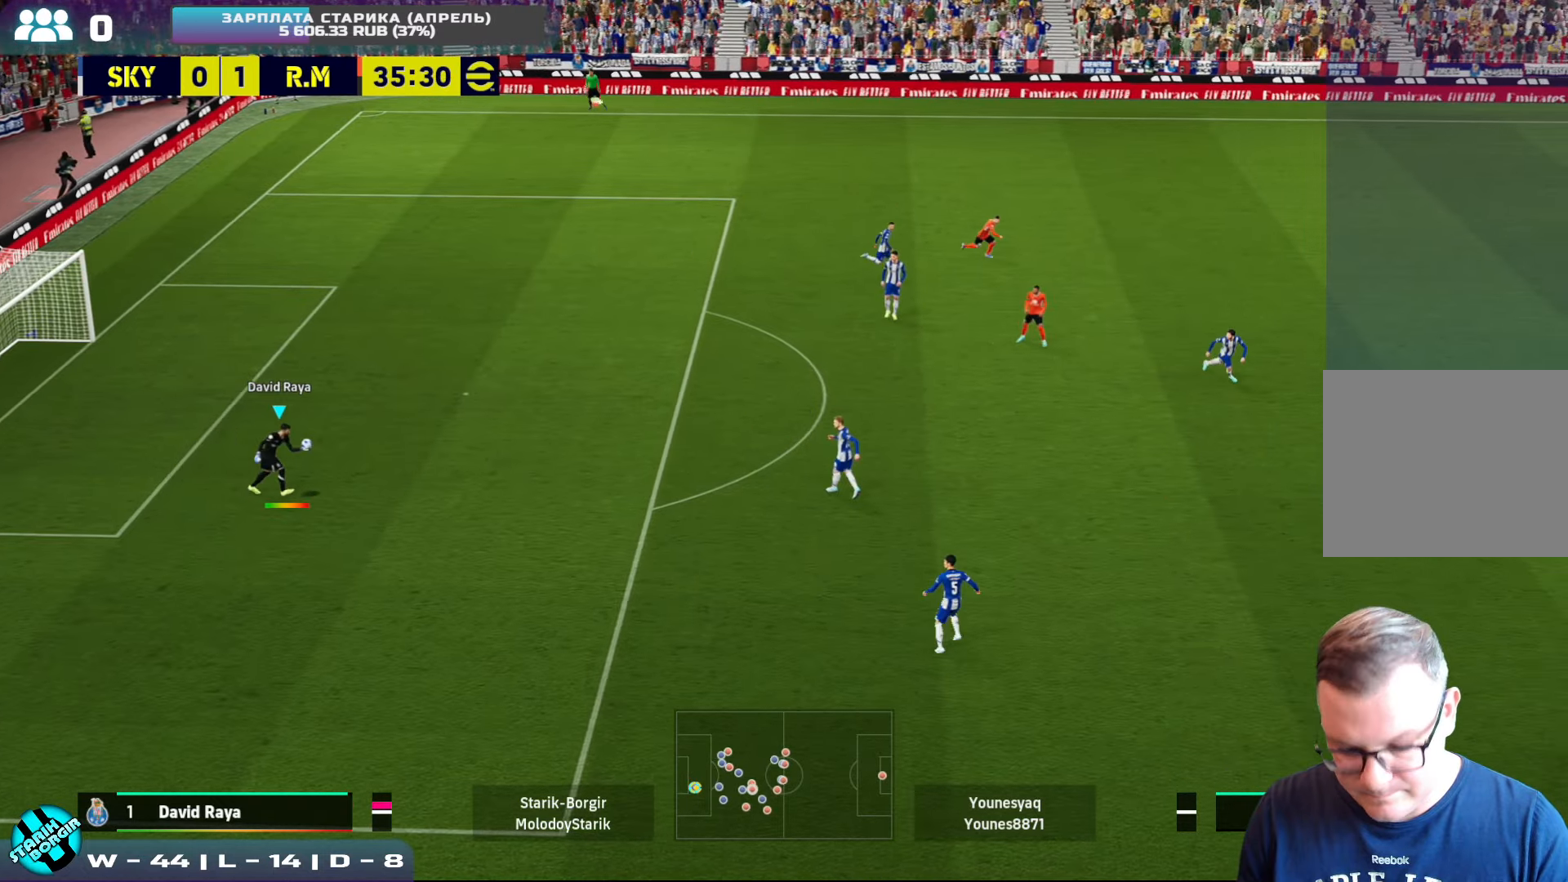
{"buttons": ["CIRCLE", "L1"], "left_stick": "right", "events": []}
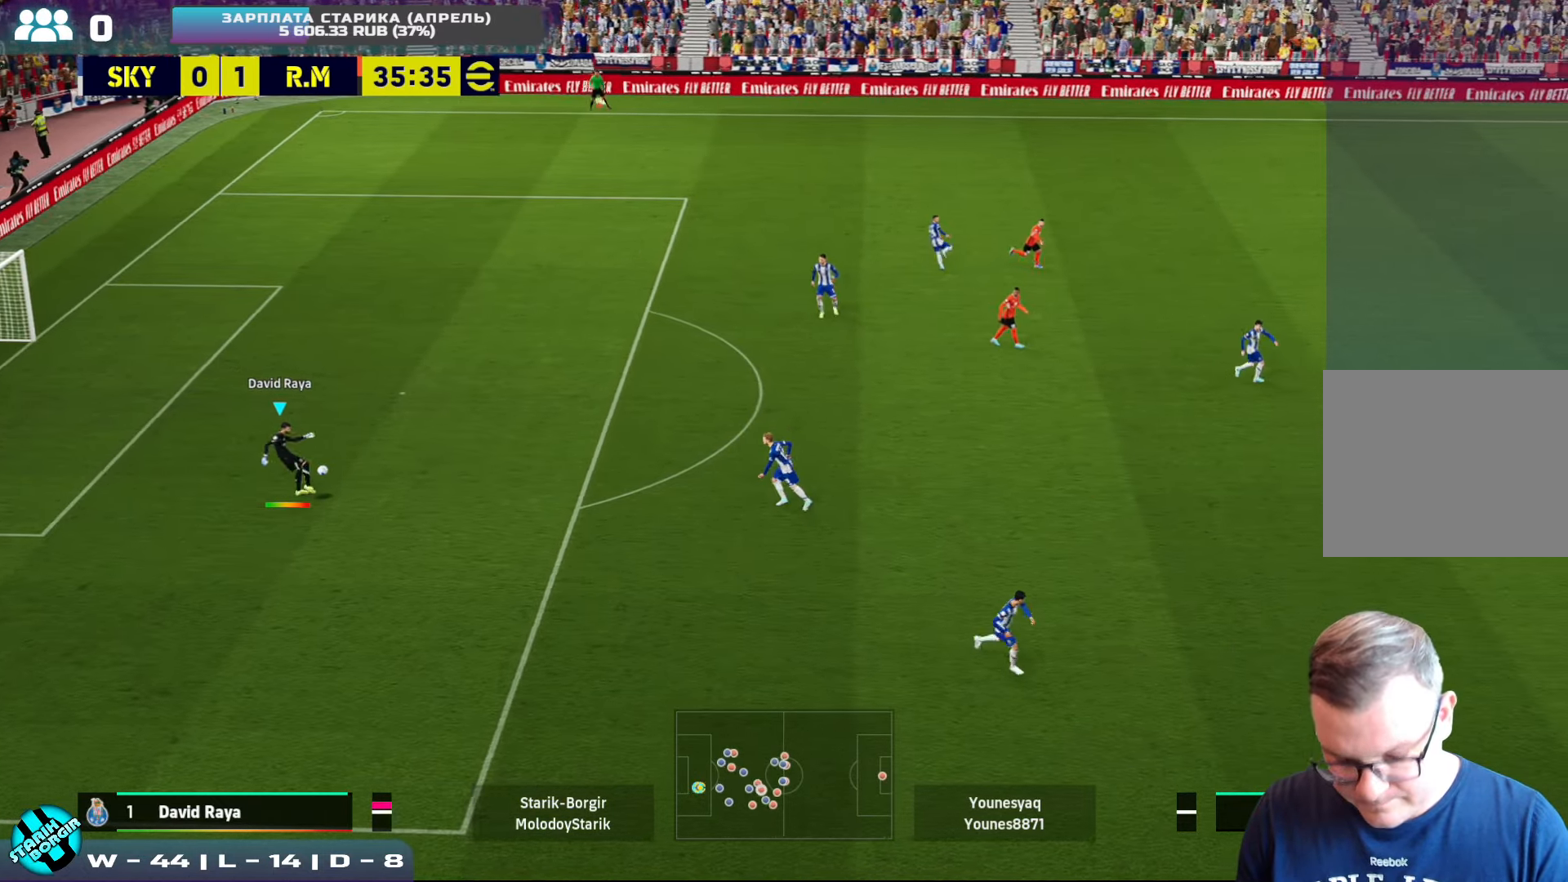
{"buttons": ["CIRCLE"], "left_stick": "right", "events": [[400, "L1", "up"]]}
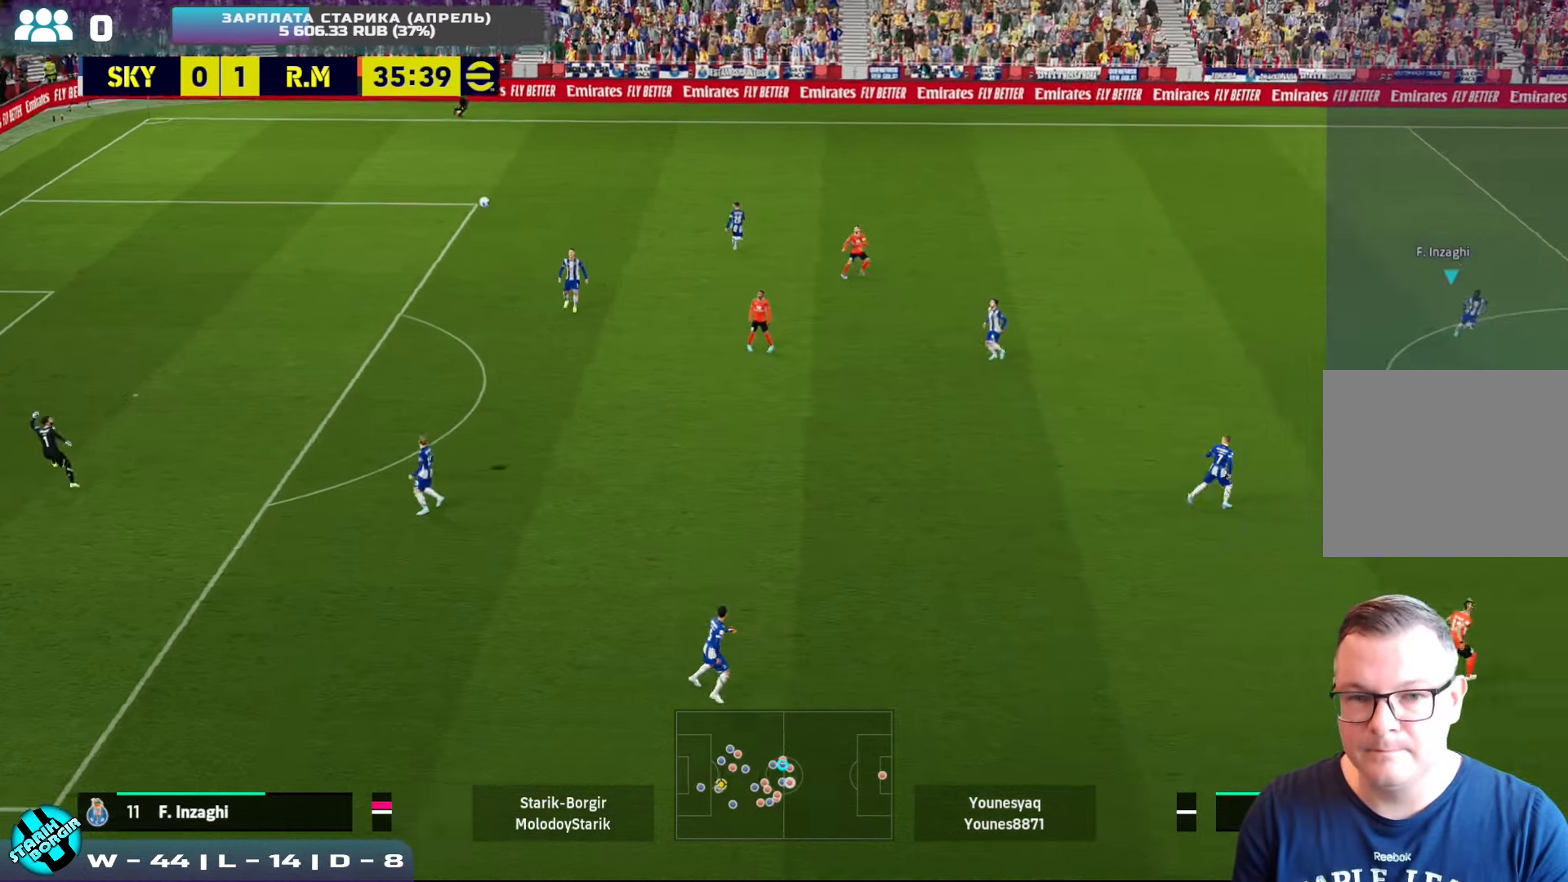
{"buttons": ["R2"], "left_stick": "down-left", "events": [[100, "CIRCLE", "up"], [133, "left_stick", "center"], [300, "left_stick", "down-left"], [450, "R2", "down"]]}
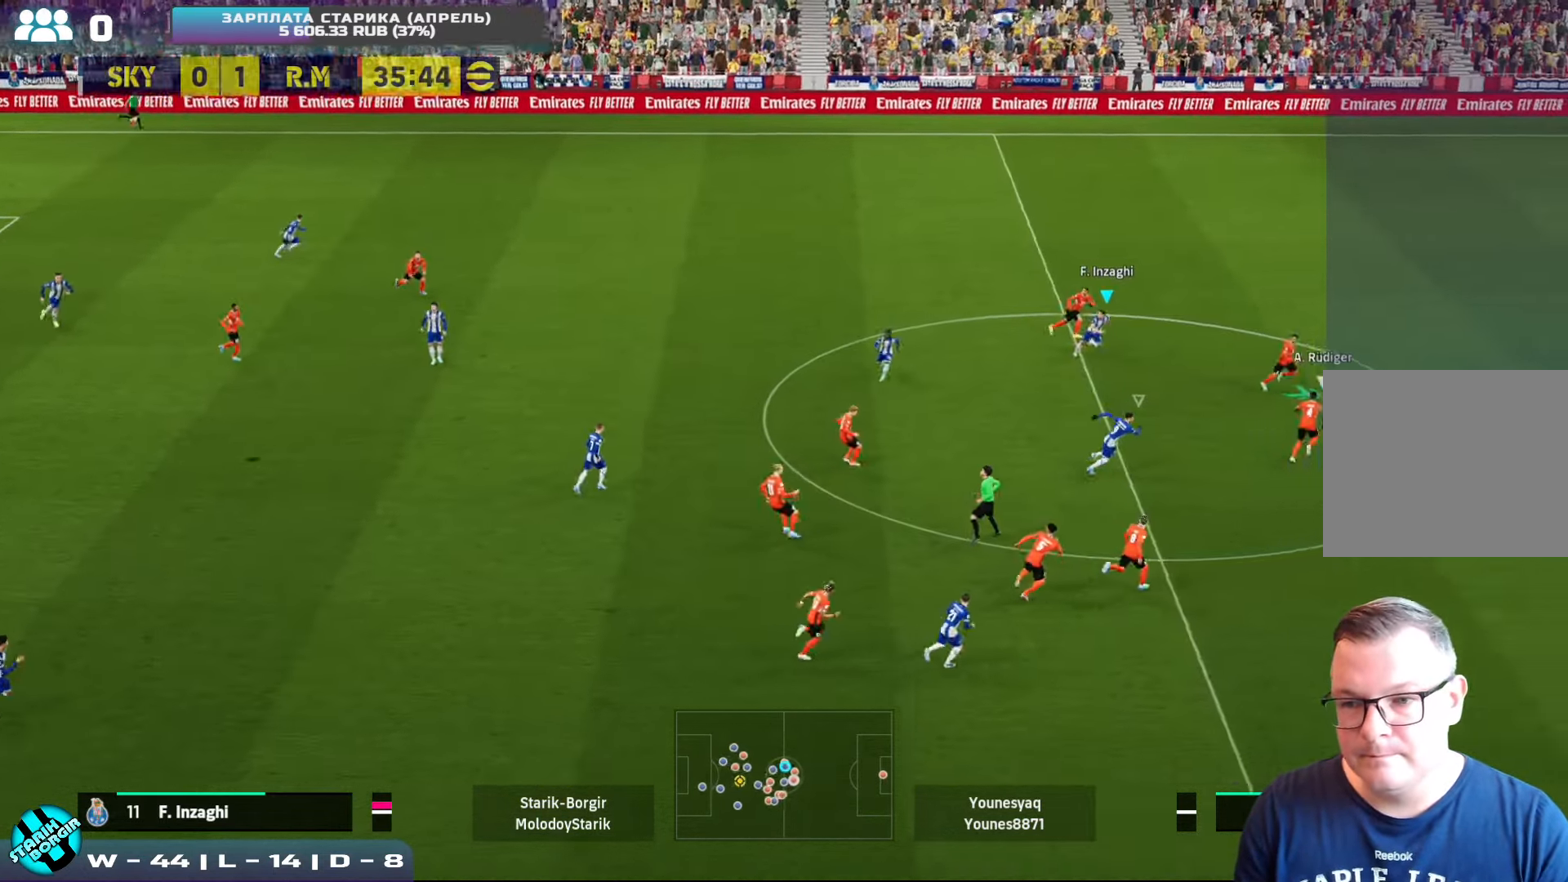
{"buttons": ["R2"], "left_stick": "down", "events": [[116, "left_stick", "down"]]}
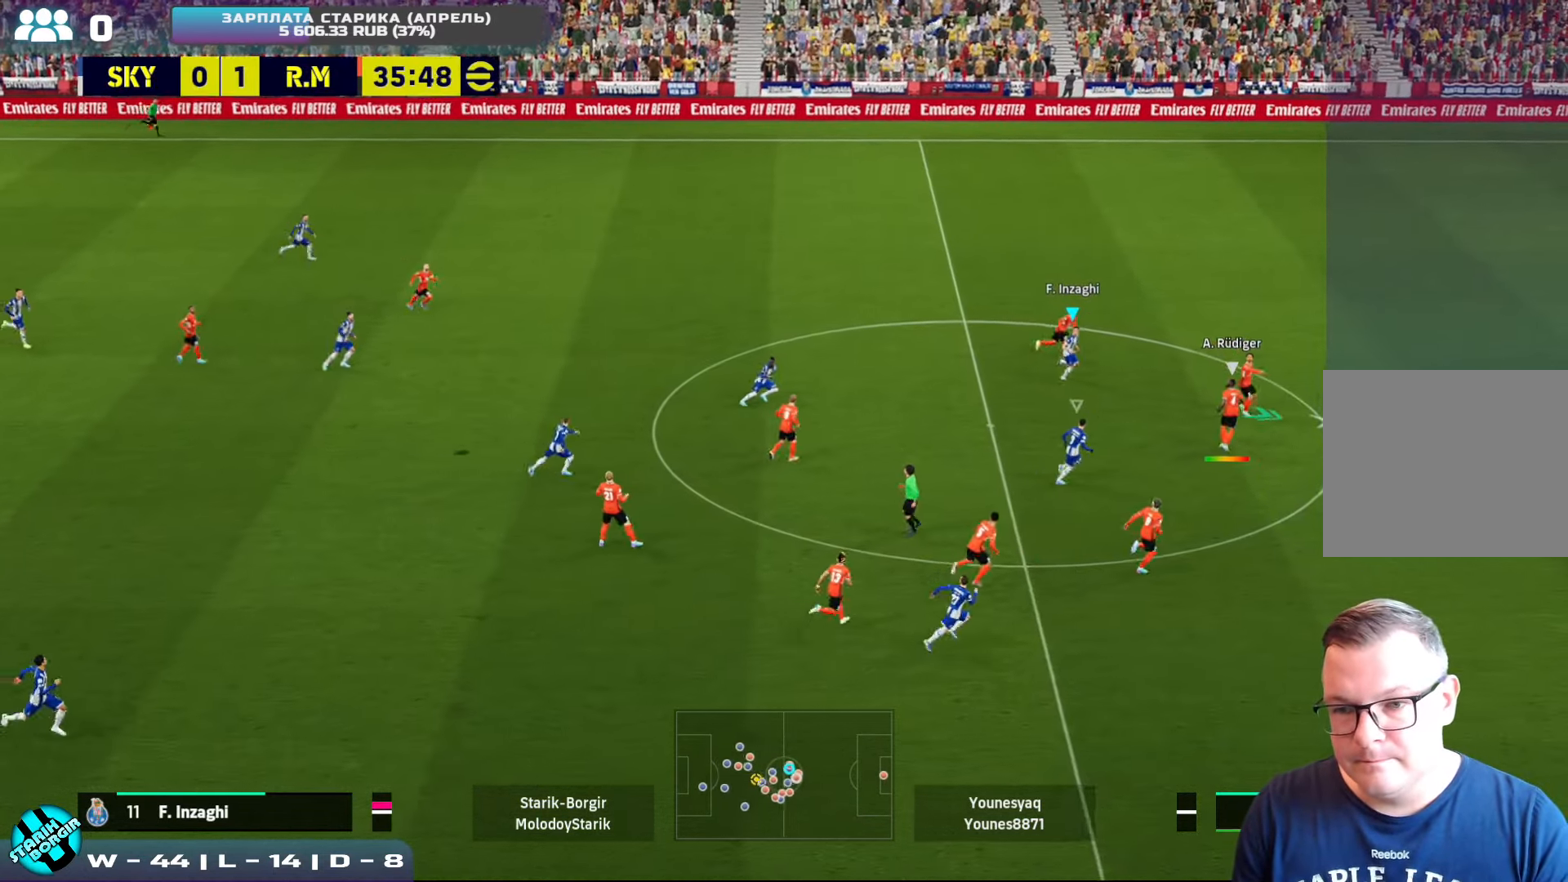
{"buttons": [], "left_stick": "down-right", "events": [[283, "left_stick", "down-right"], [333, "R2", "up"], [350, "CROSS", "down"], [466, "CROSS", "up"]]}
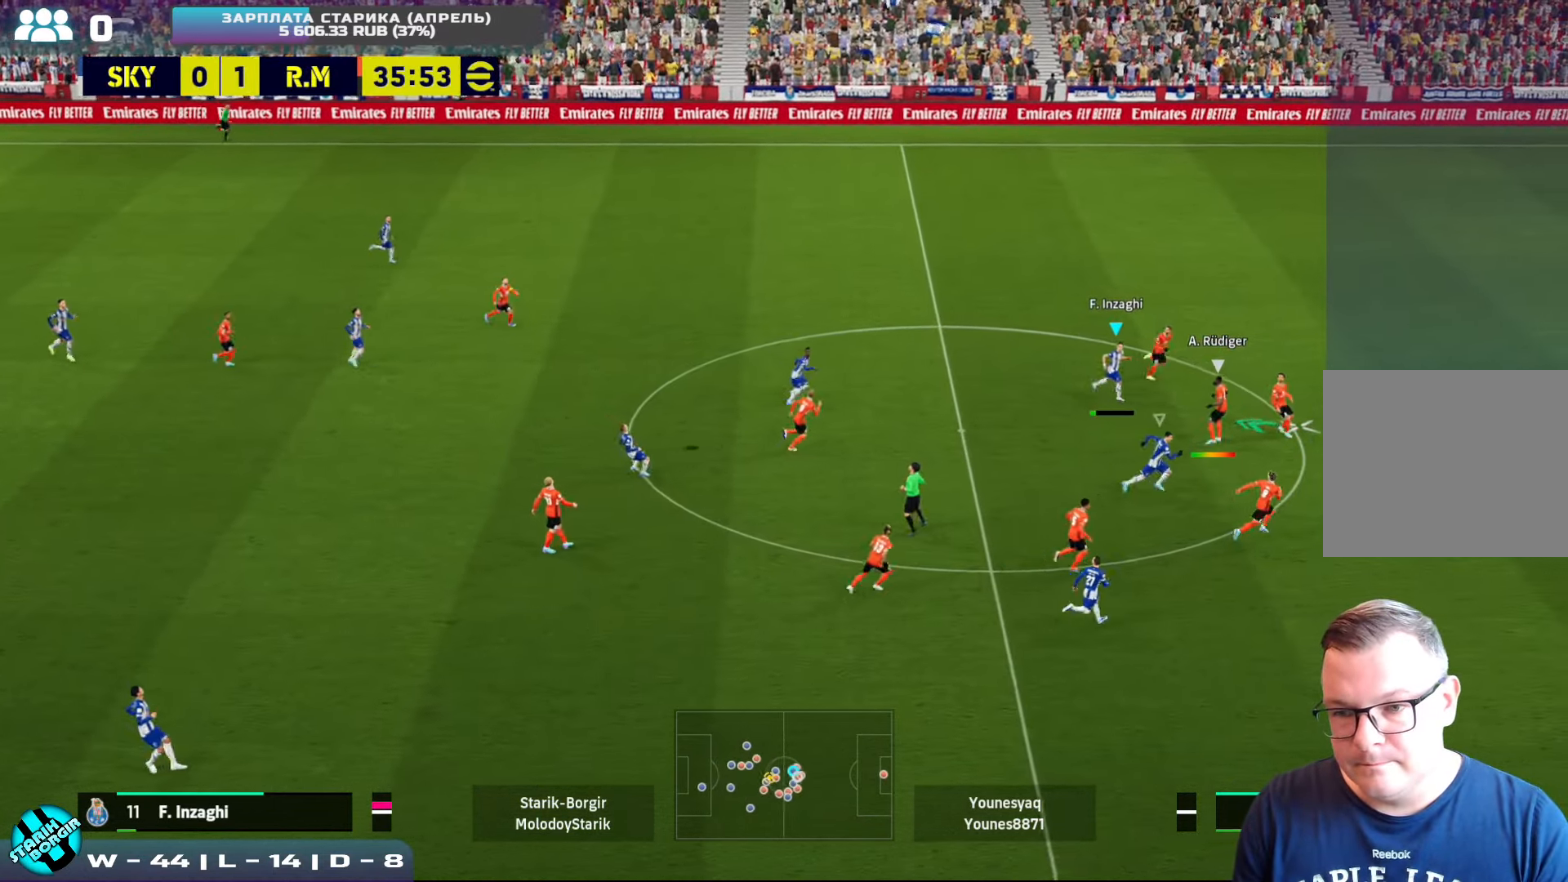
{"buttons": [], "left_stick": "down-right", "events": []}
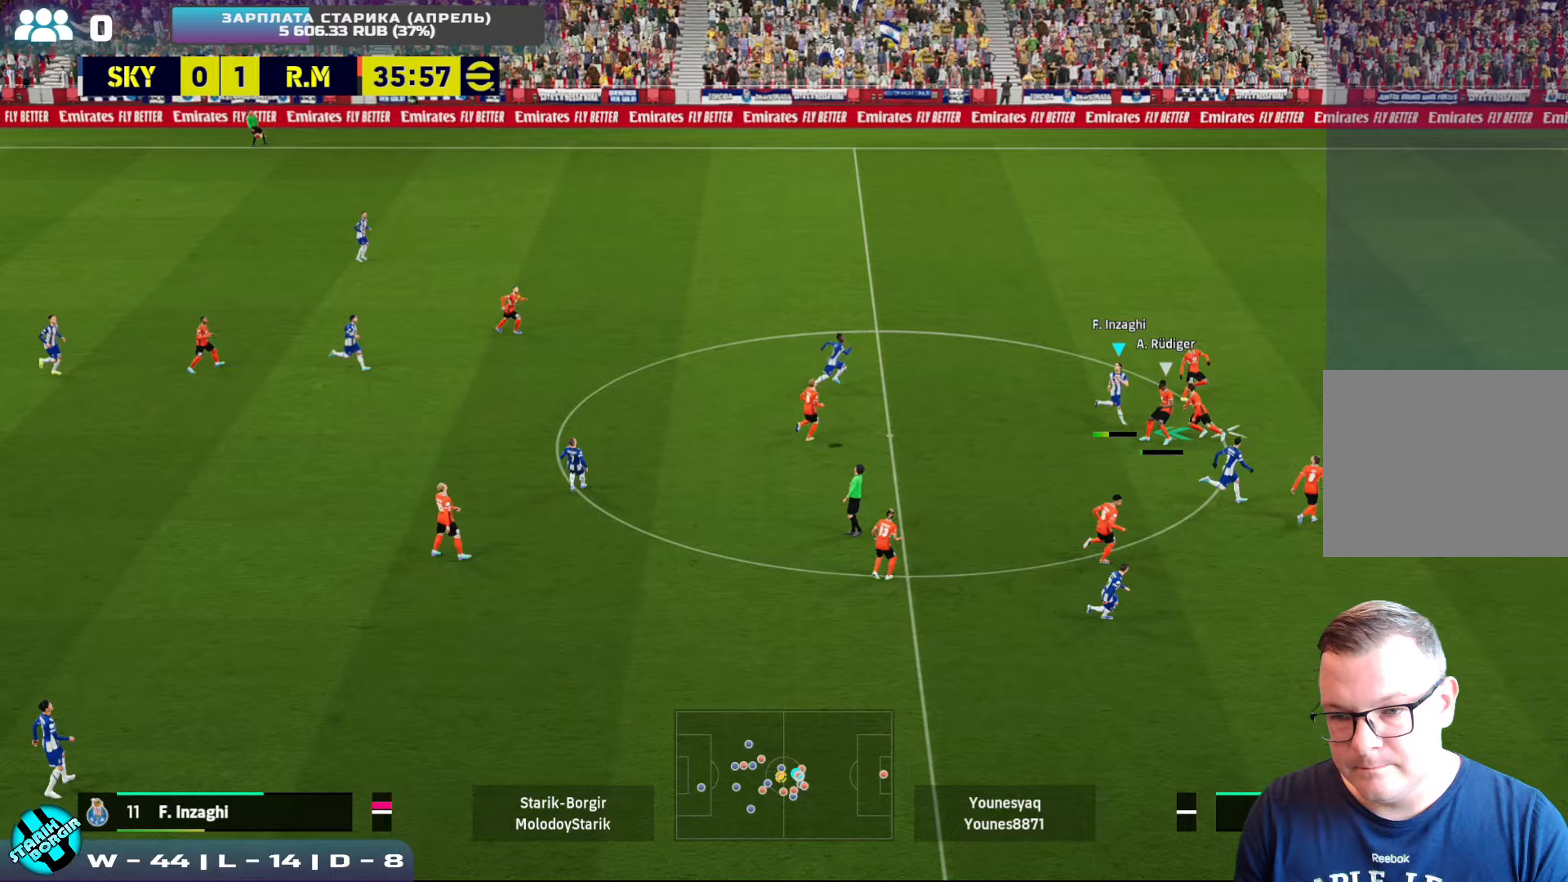
{"buttons": ["R2"], "left_stick": "down-right", "events": [[267, "R2", "down"]]}
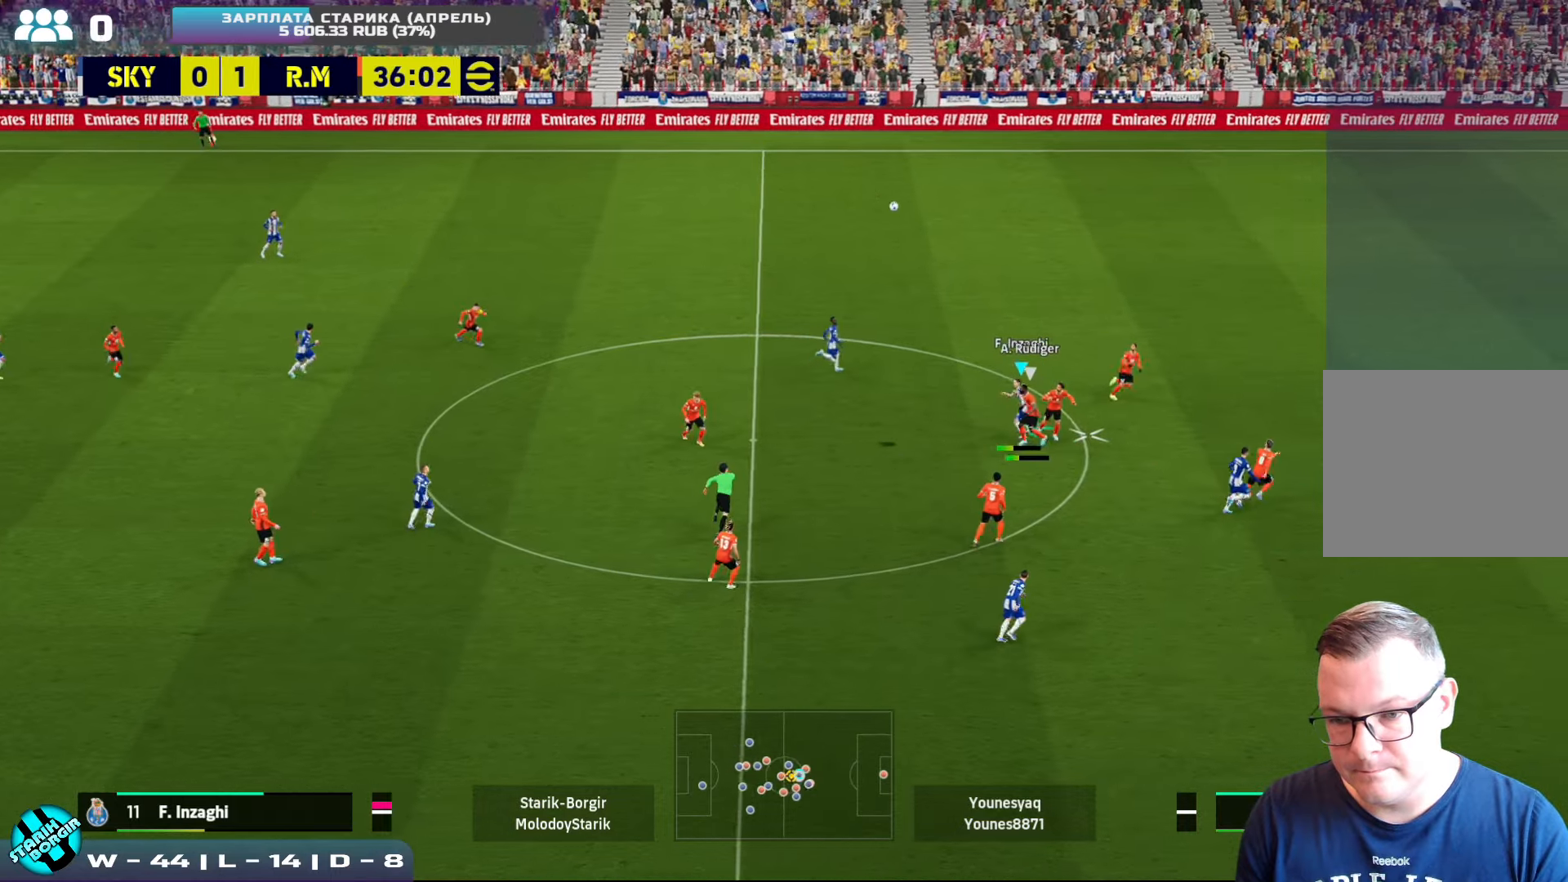
{"buttons": ["R2"], "left_stick": "down-right", "events": []}
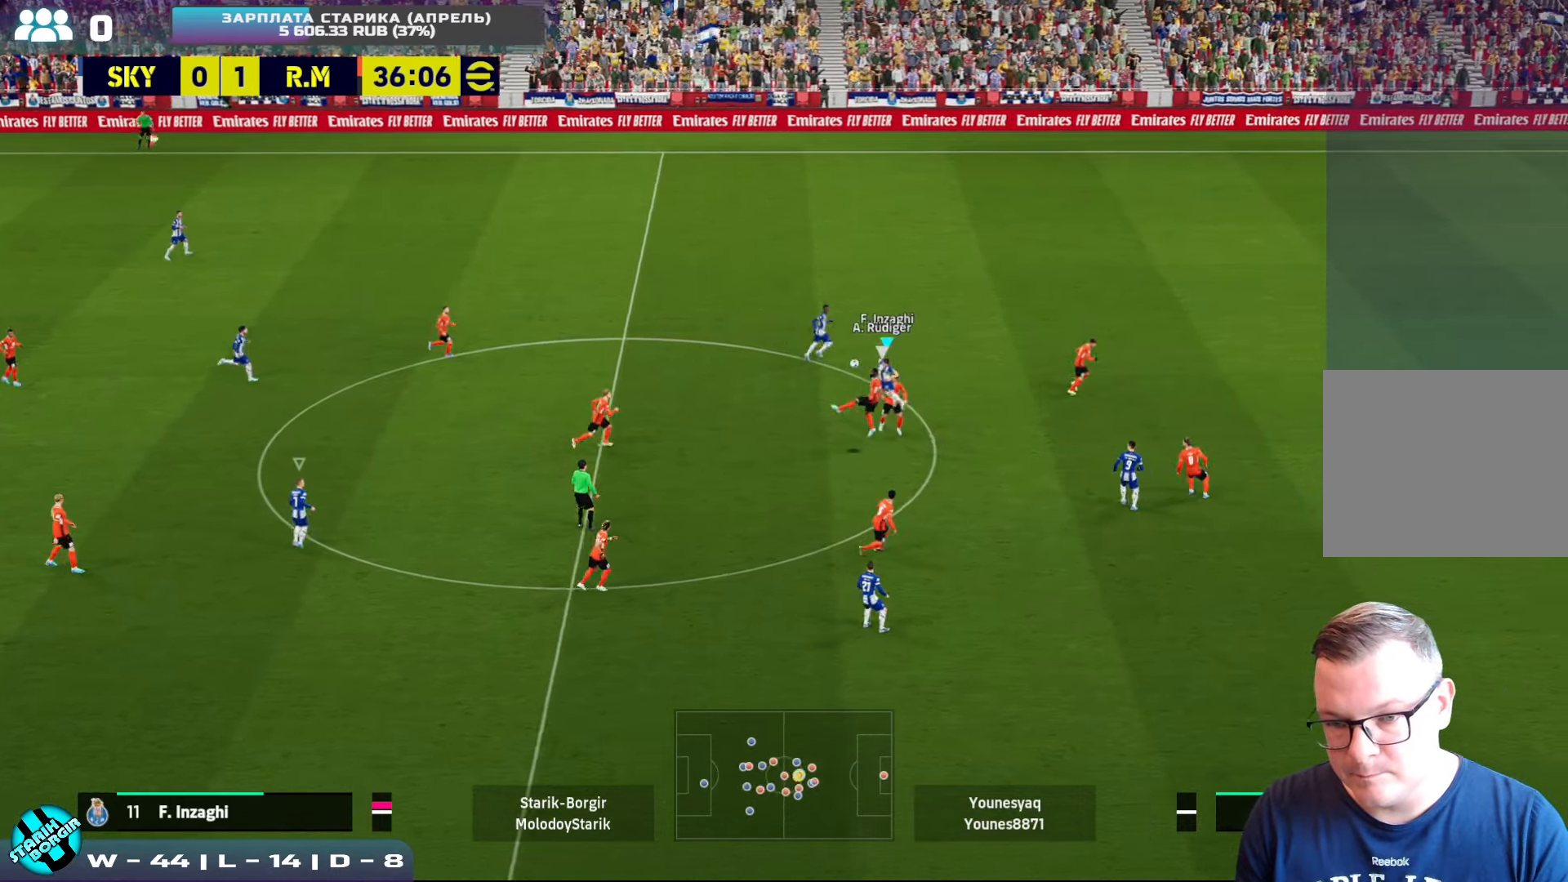
{"buttons": ["R2"], "left_stick": "right", "events": [[317, "left_stick", "right"]]}
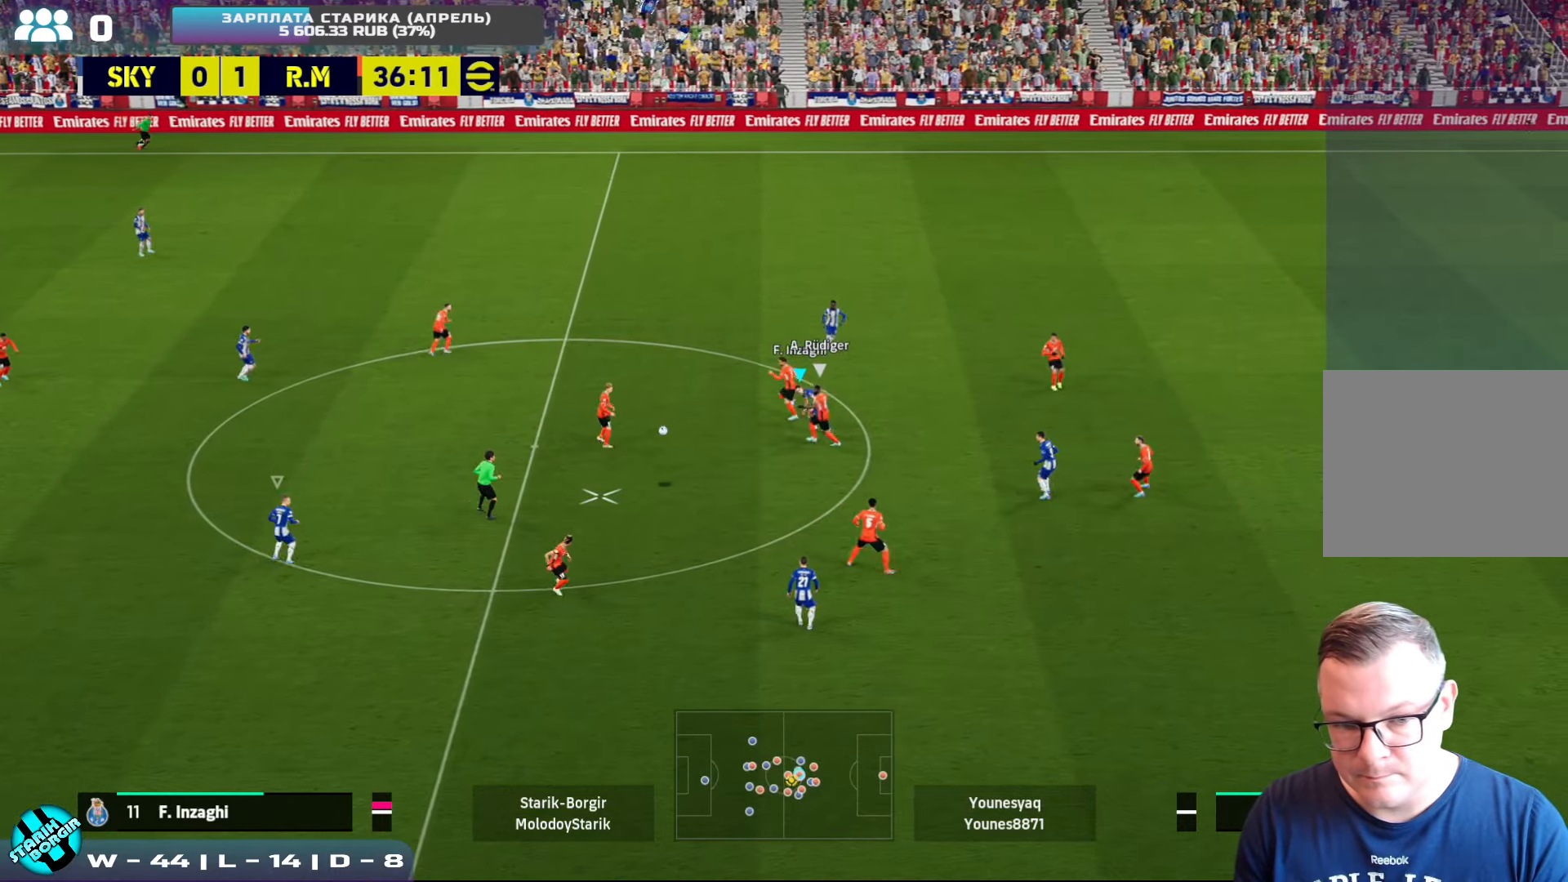
{"buttons": ["TRIANGLE"], "left_stick": "right", "events": [[267, "R2", "up"], [483, "TRIANGLE", "down"]]}
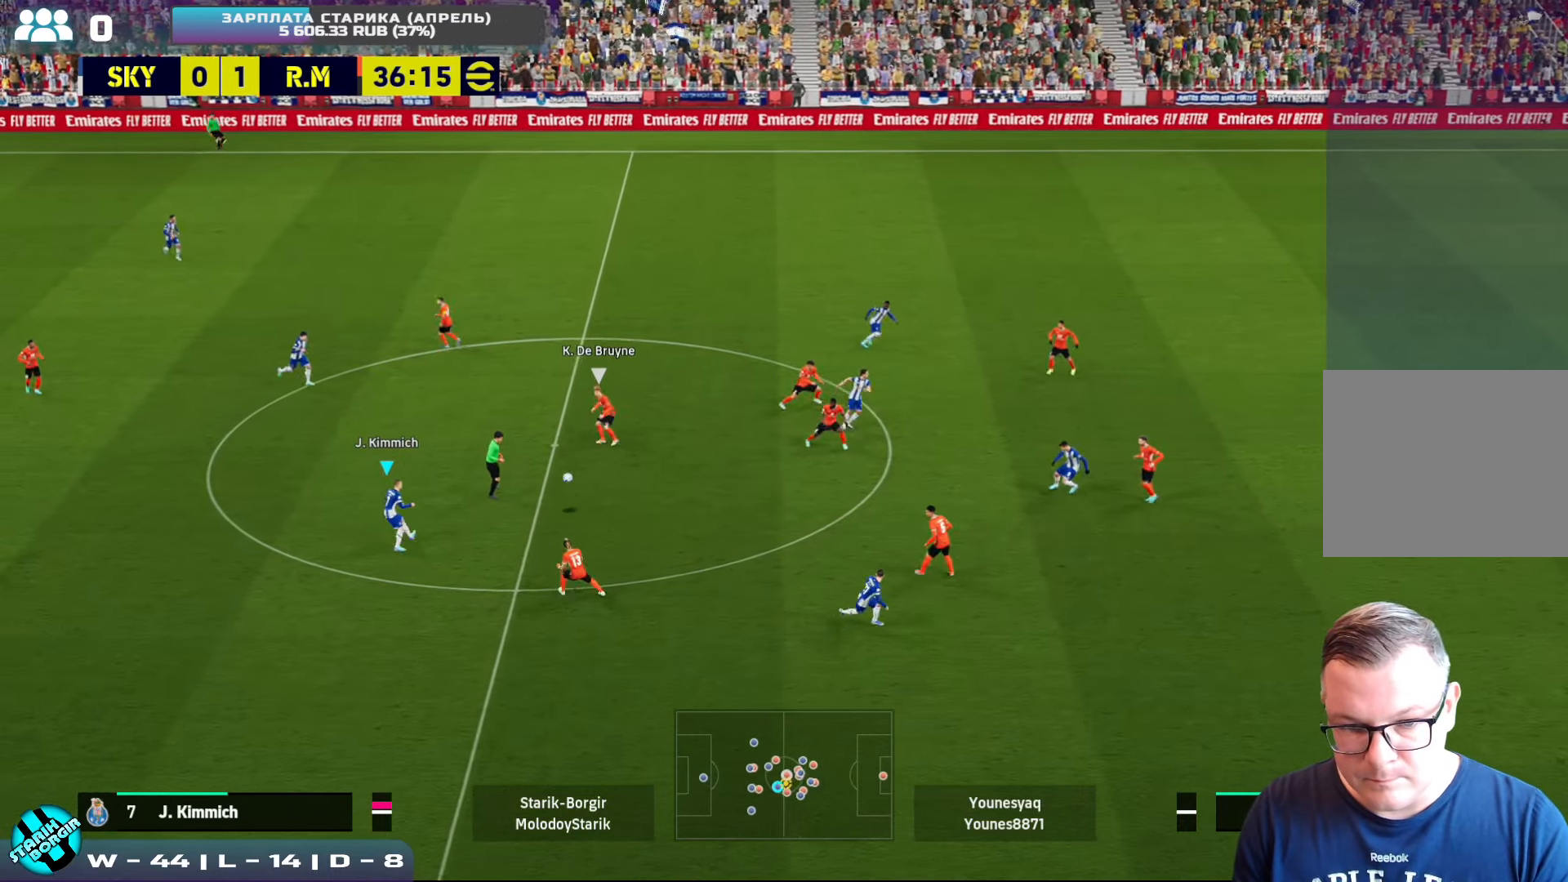
{"buttons": [], "left_stick": "right", "events": [[167, "TRIANGLE", "up"]]}
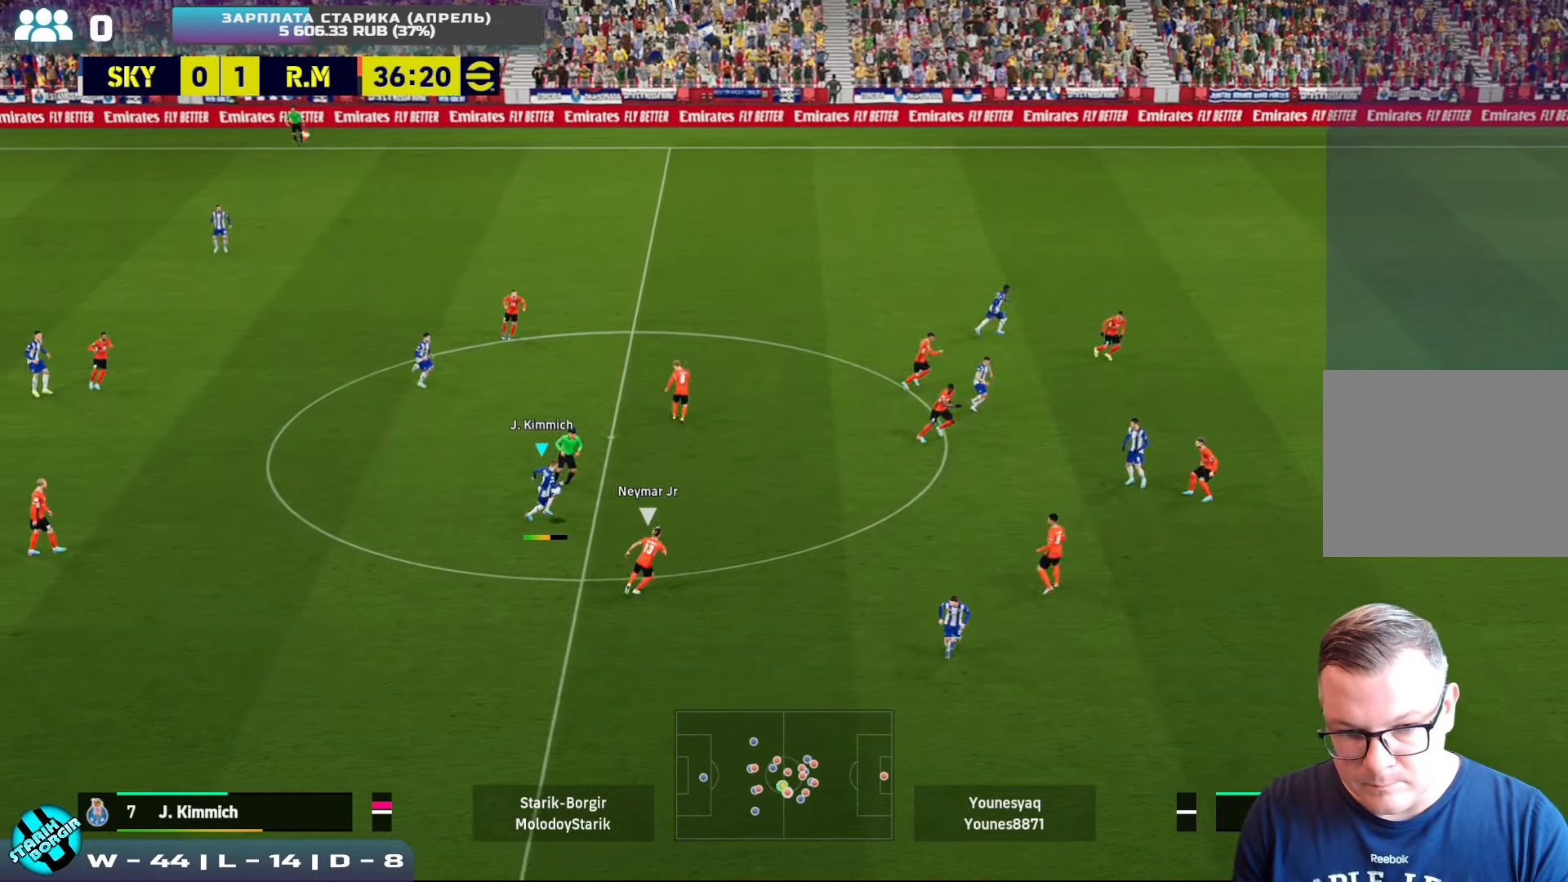
{"buttons": [], "left_stick": "down-right", "events": [[500, "left_stick", "down-right"]]}
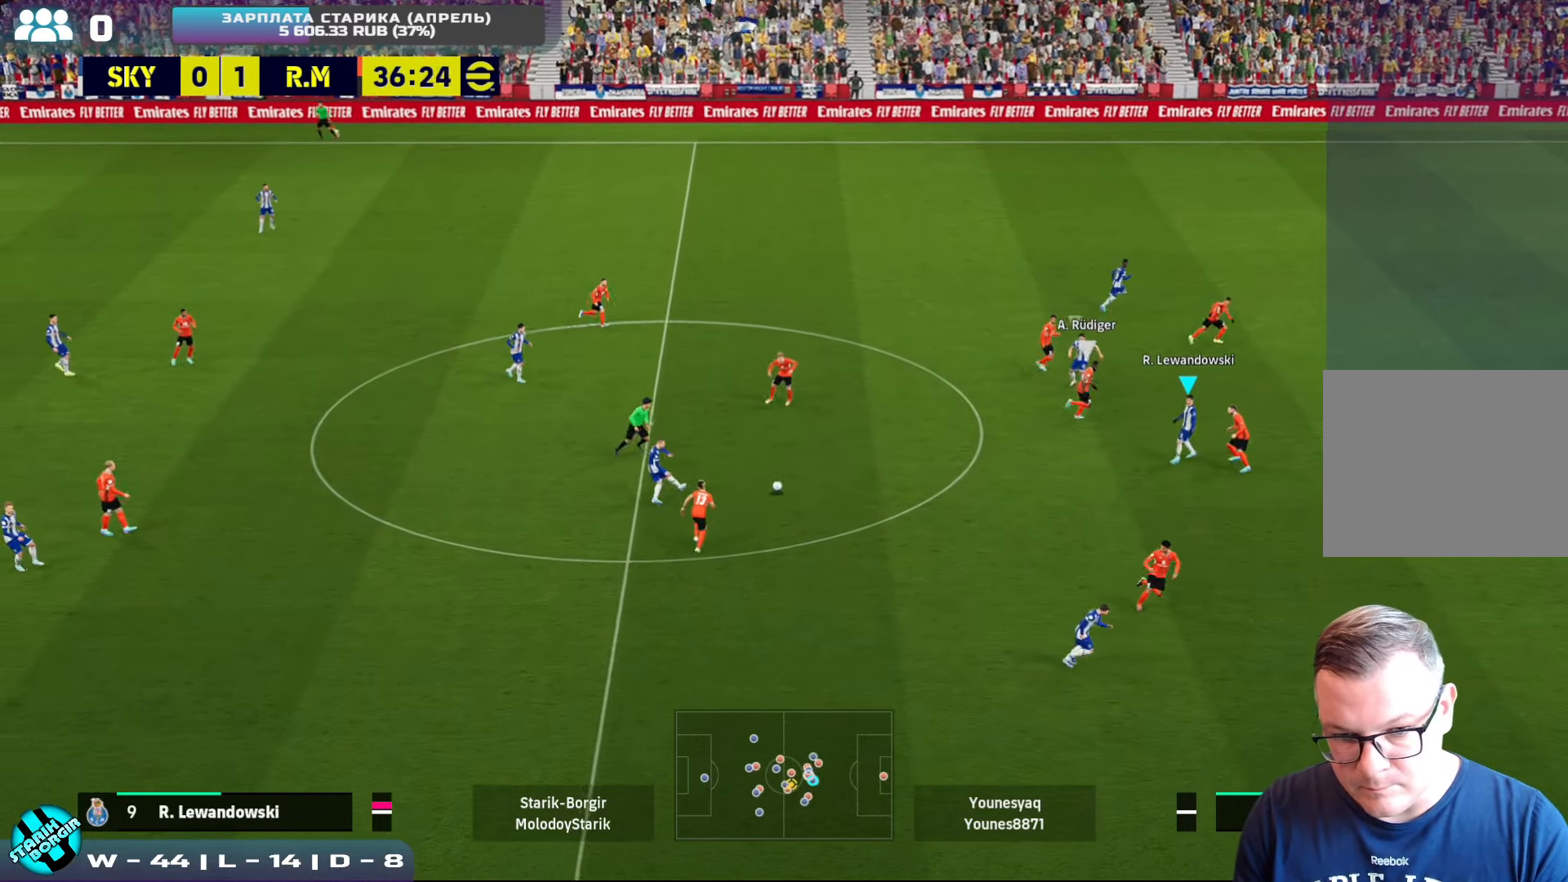
{"buttons": [], "left_stick": "up", "events": [[33, "R2", "down"], [100, "left_stick", "down"], [217, "R2", "up"], [450, "left_stick", "left"], [500, "left_stick", "up"]]}
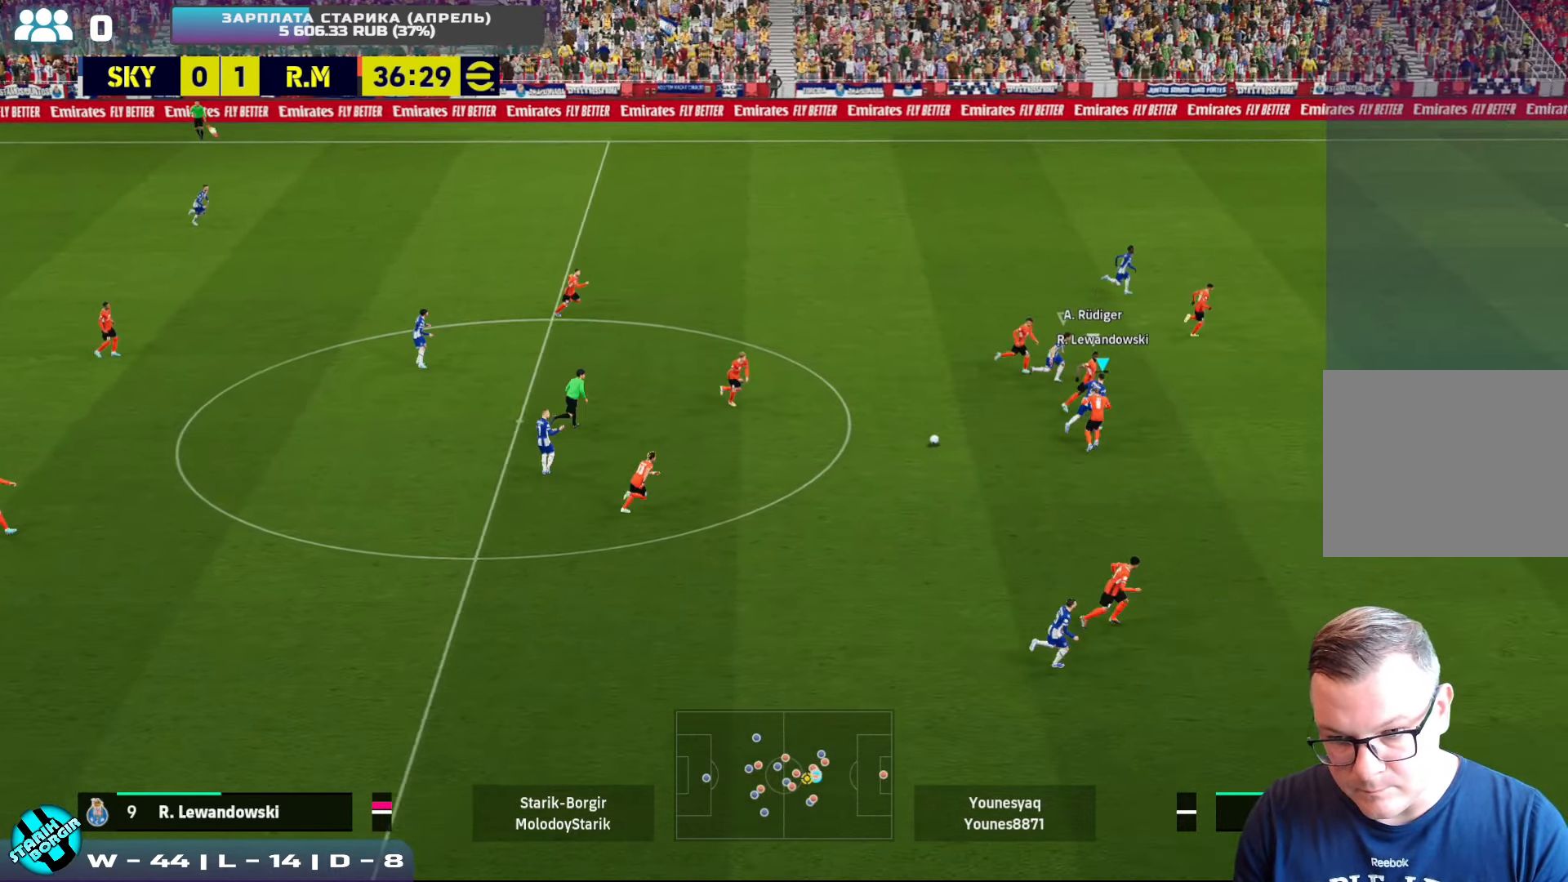
{"buttons": [], "left_stick": "up-right", "events": [[300, "left_stick", "up-right"]]}
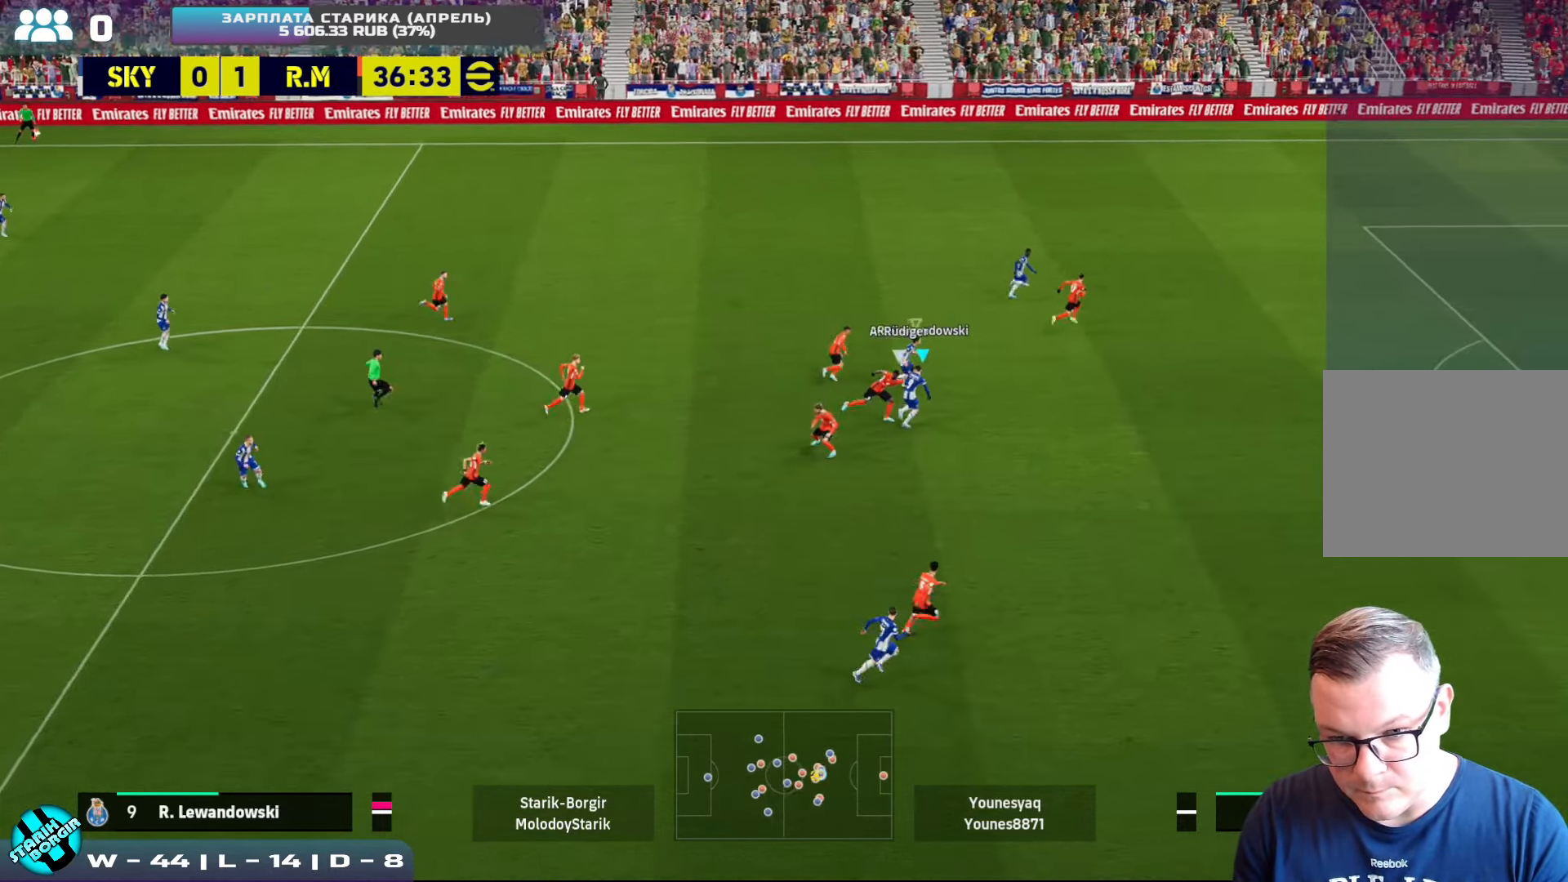
{"buttons": ["CROSS", "R2"], "left_stick": "right", "events": [[150, "R2", "down"], [217, "left_stick", "up-left"], [234, "L1", "down"], [317, "L1", "up"], [384, "CROSS", "down"], [384, "left_stick", "up-right"], [467, "left_stick", "right"]]}
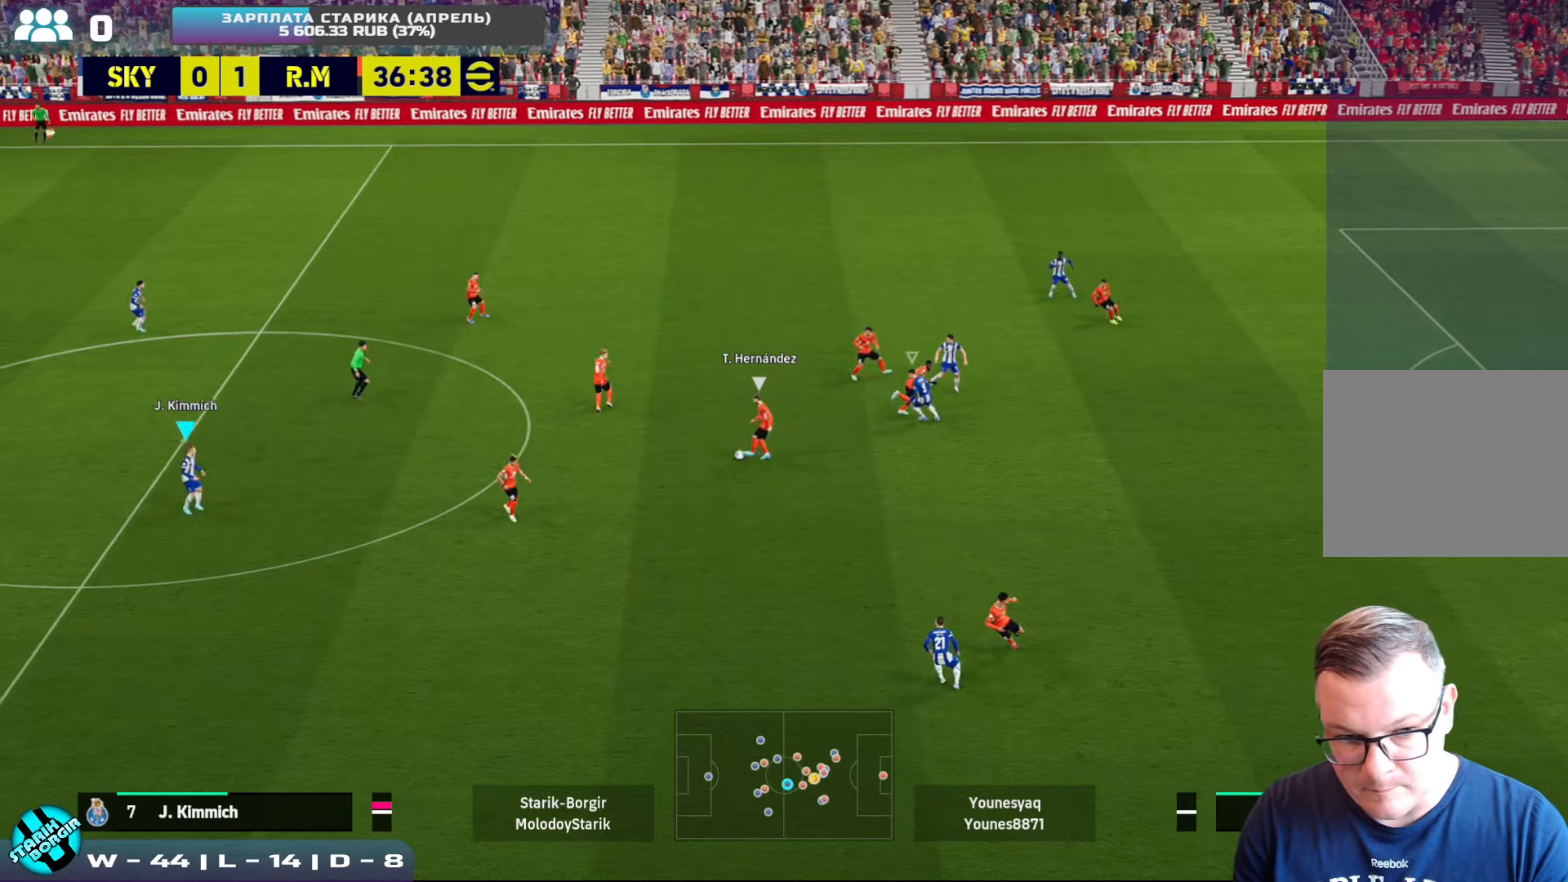
{"buttons": ["CROSS", "R2"], "left_stick": "down-right", "events": [[300, "left_stick", "down-right"]]}
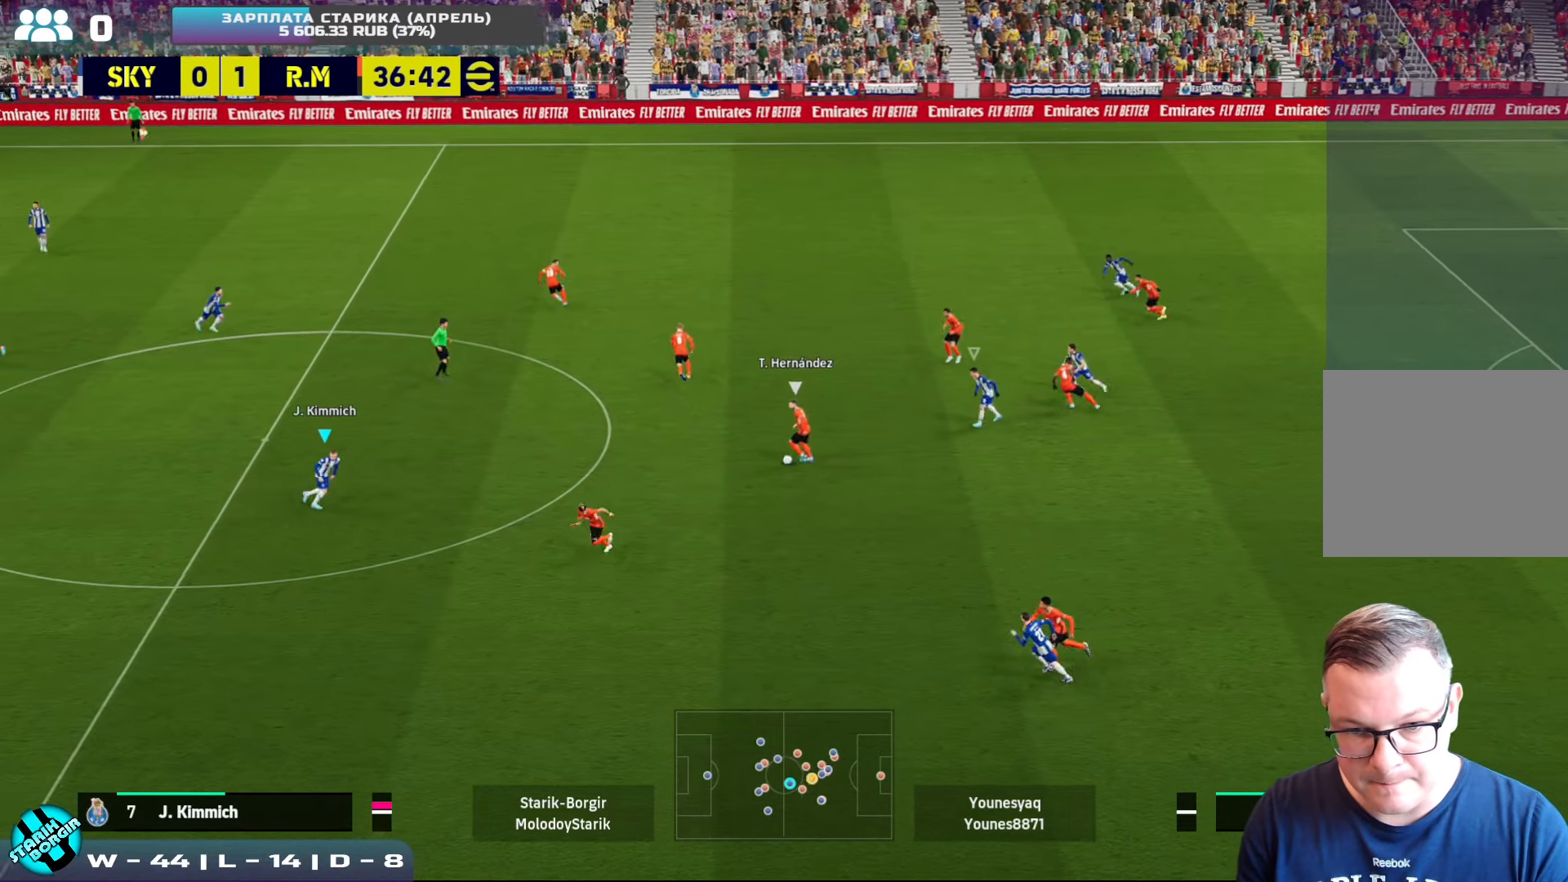
{"buttons": ["CROSS"], "left_stick": "down-left", "events": [[17, "left_stick", "down"], [50, "CROSS", "up"], [134, "CROSS", "down"], [317, "R2", "up"], [400, "left_stick", "down-left"]]}
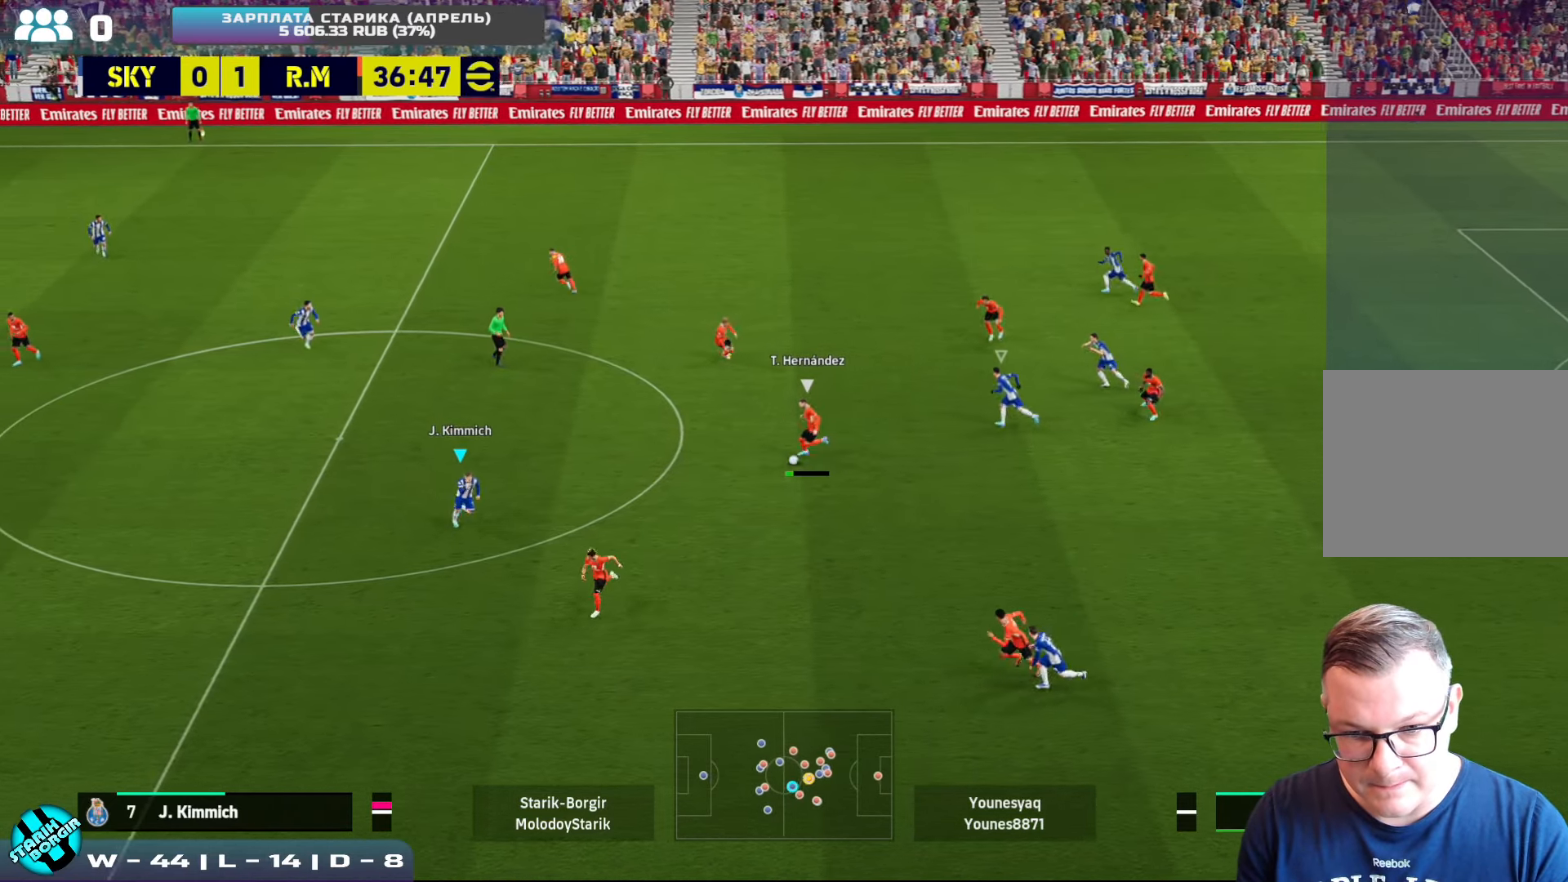
{"buttons": ["CROSS", "R2"], "left_stick": "down-right", "events": [[100, "R2", "down"], [384, "left_stick", "down-right"]]}
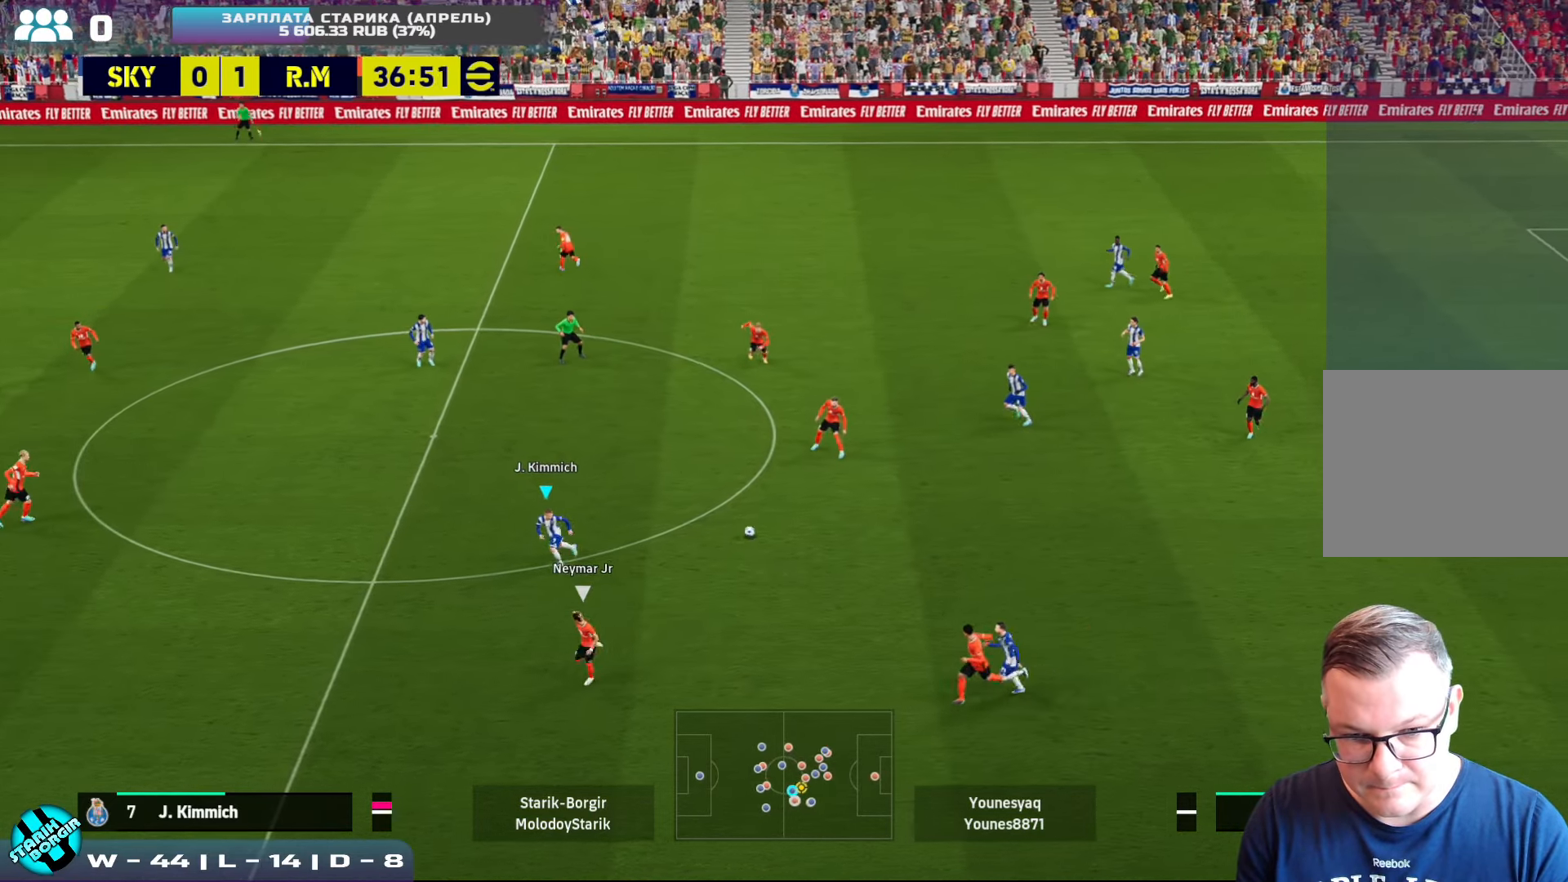
{"buttons": ["CROSS", "R2"], "left_stick": "down-left", "events": [[167, "left_stick", "down"], [317, "left_stick", "down-left"]]}
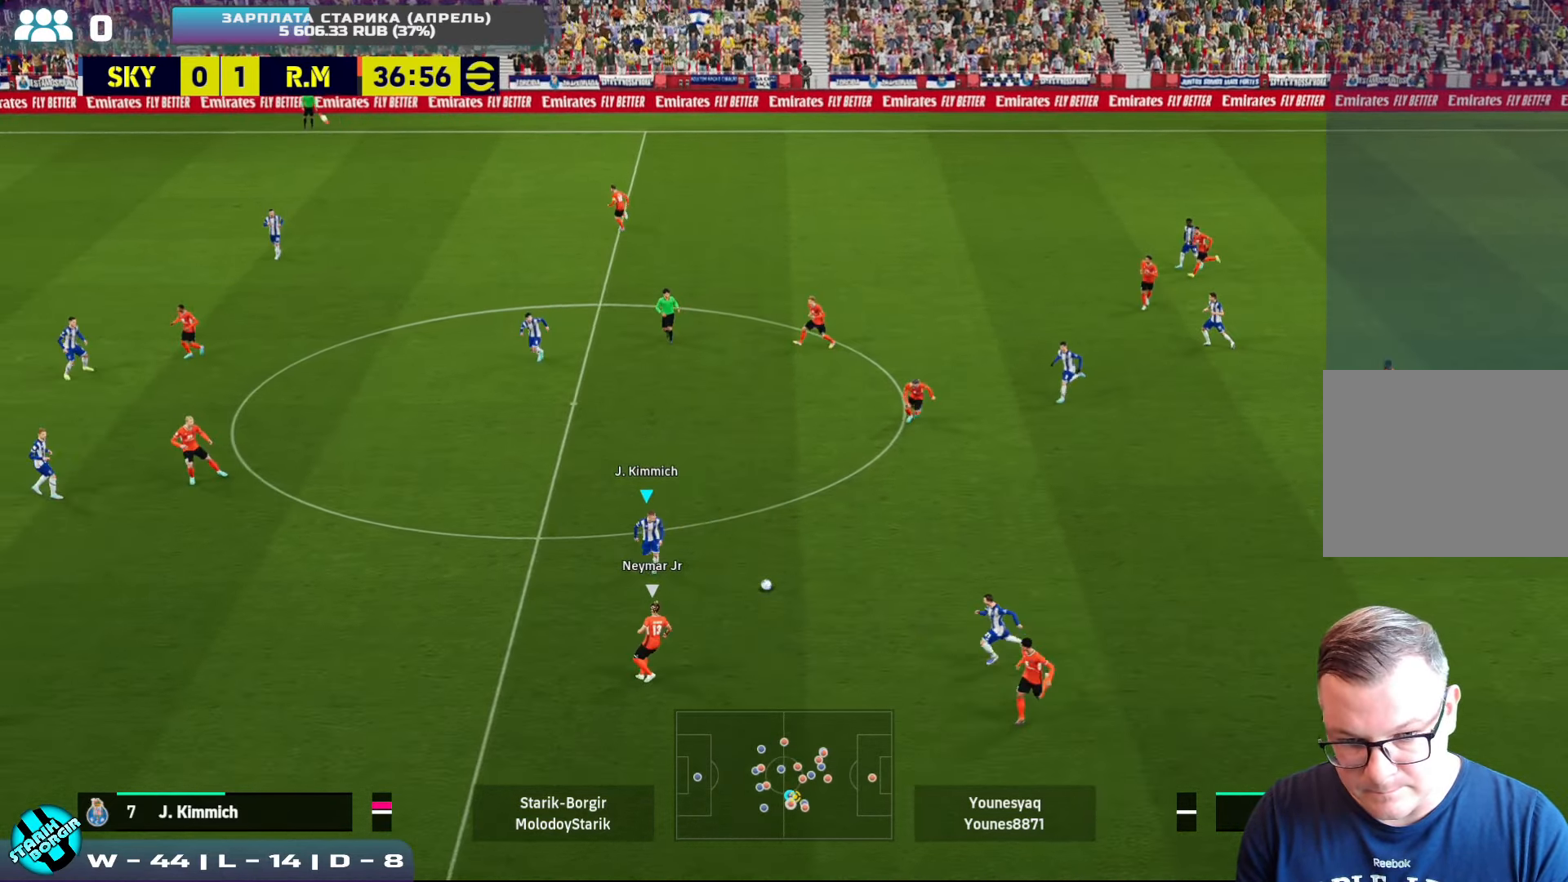
{"buttons": ["CROSS", "R2"], "left_stick": "right", "events": [[200, "R2", "up"], [217, "CROSS", "up"], [234, "CROSS", "down"], [300, "left_stick", "down"], [400, "left_stick", "down-right"], [467, "R2", "down"], [500, "left_stick", "right"]]}
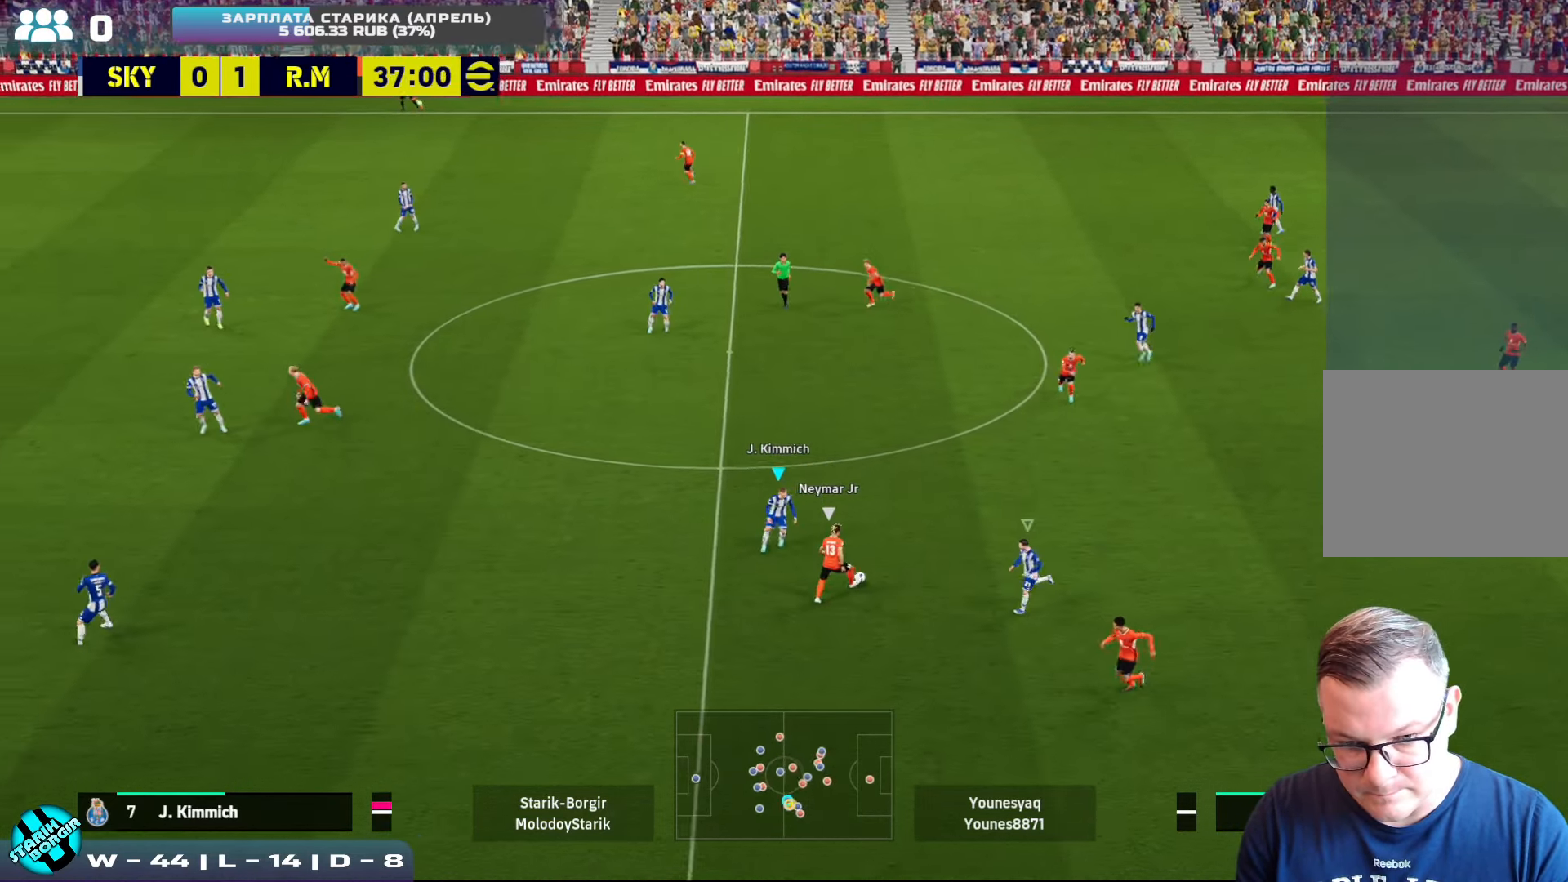
{"buttons": ["CROSS", "R2"], "left_stick": "up-right", "events": [[100, "left_stick", "up-right"], [317, "CROSS", "up"], [500, "CROSS", "down"]]}
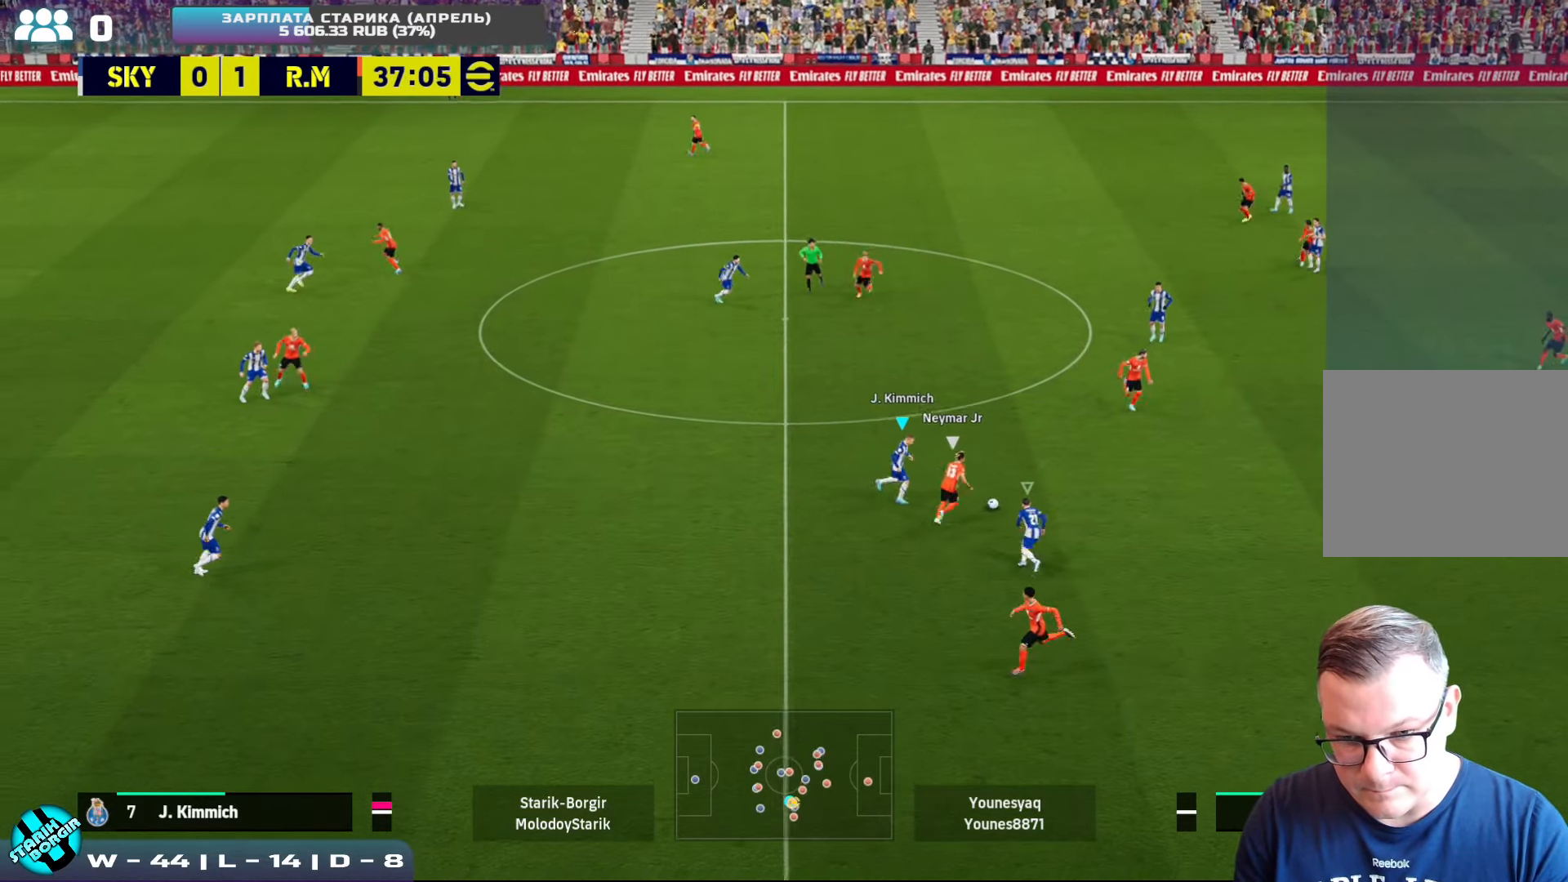
{"buttons": ["CROSS", "R2"], "left_stick": "up-right", "events": []}
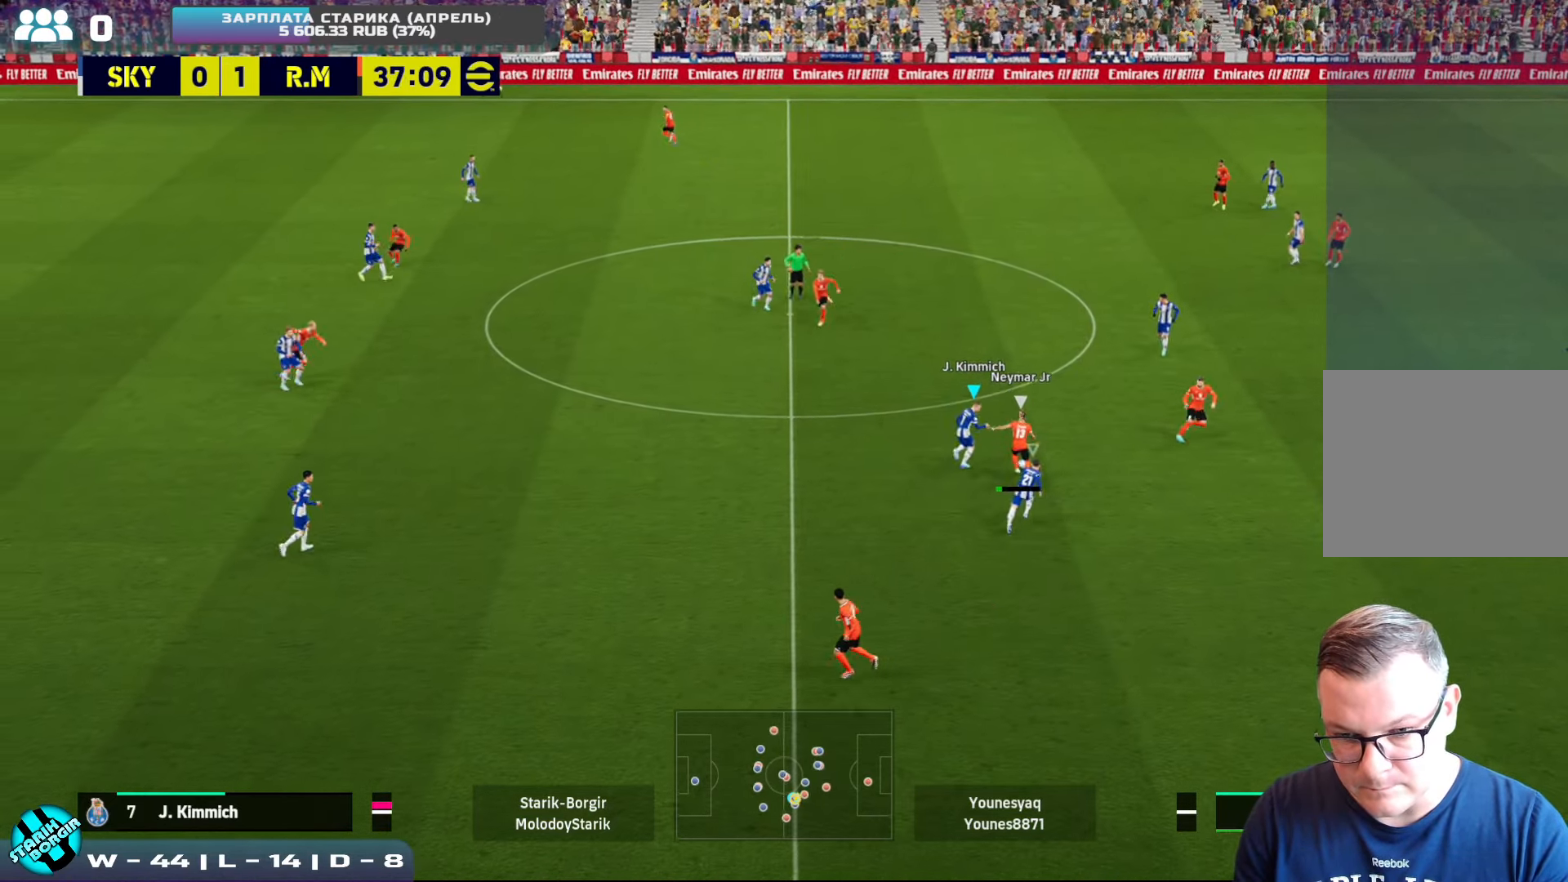
{"buttons": ["CROSS", "R2"], "left_stick": "up-right", "events": [[84, "SQUARE", "down"], [400, "L1", "down"], [450, "L1", "up"], [483, "SQUARE", "up"]]}
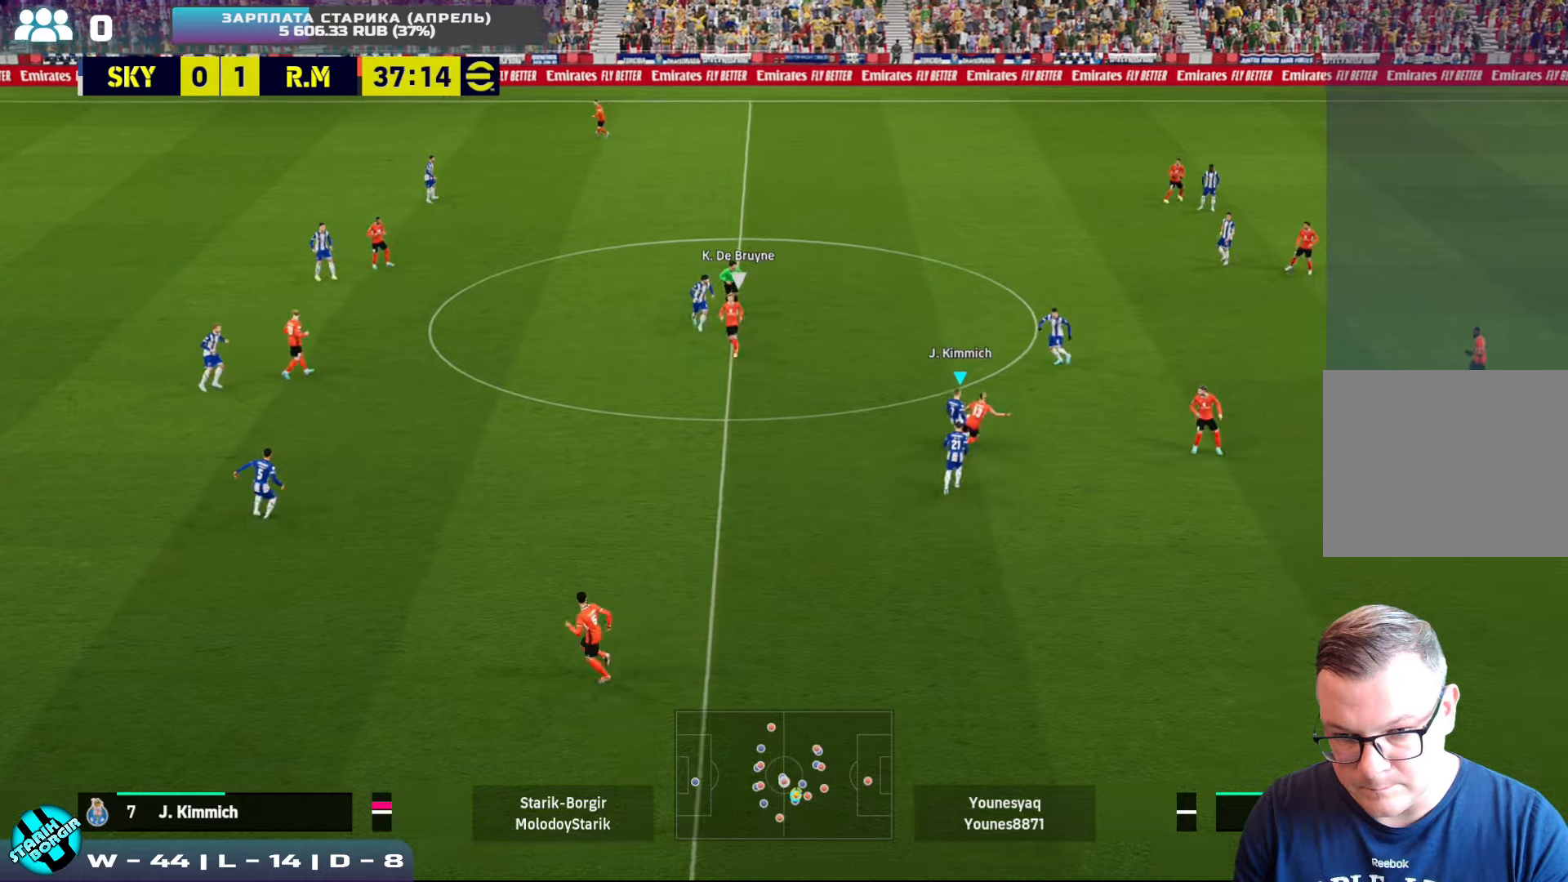
{"buttons": ["R2"], "left_stick": "up-right", "events": [[33, "CROSS", "up"]]}
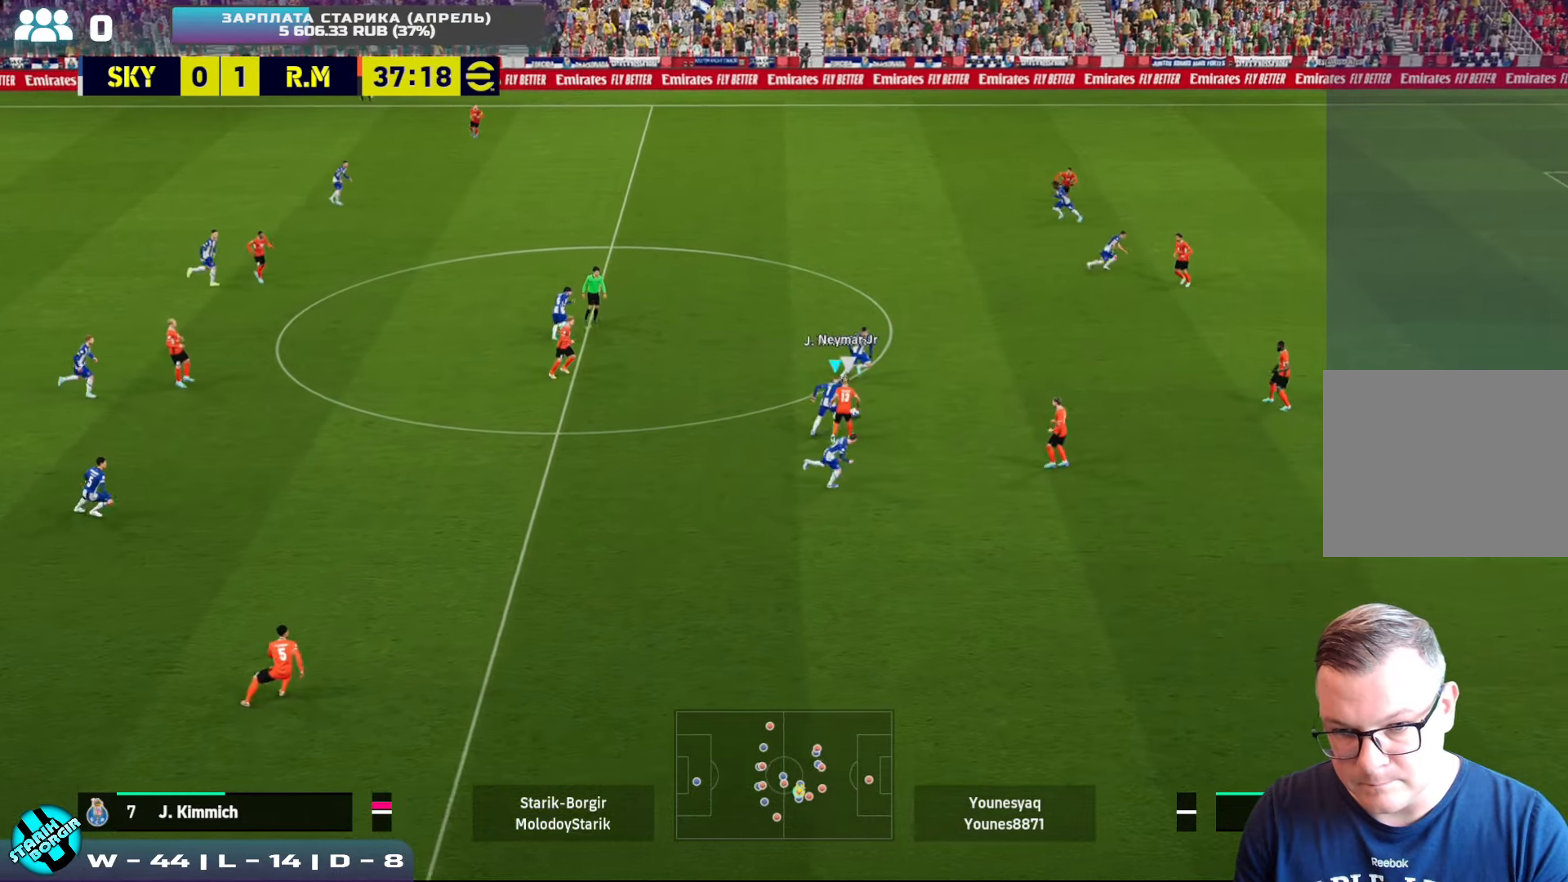
{"buttons": ["R2"], "left_stick": "up-right", "events": []}
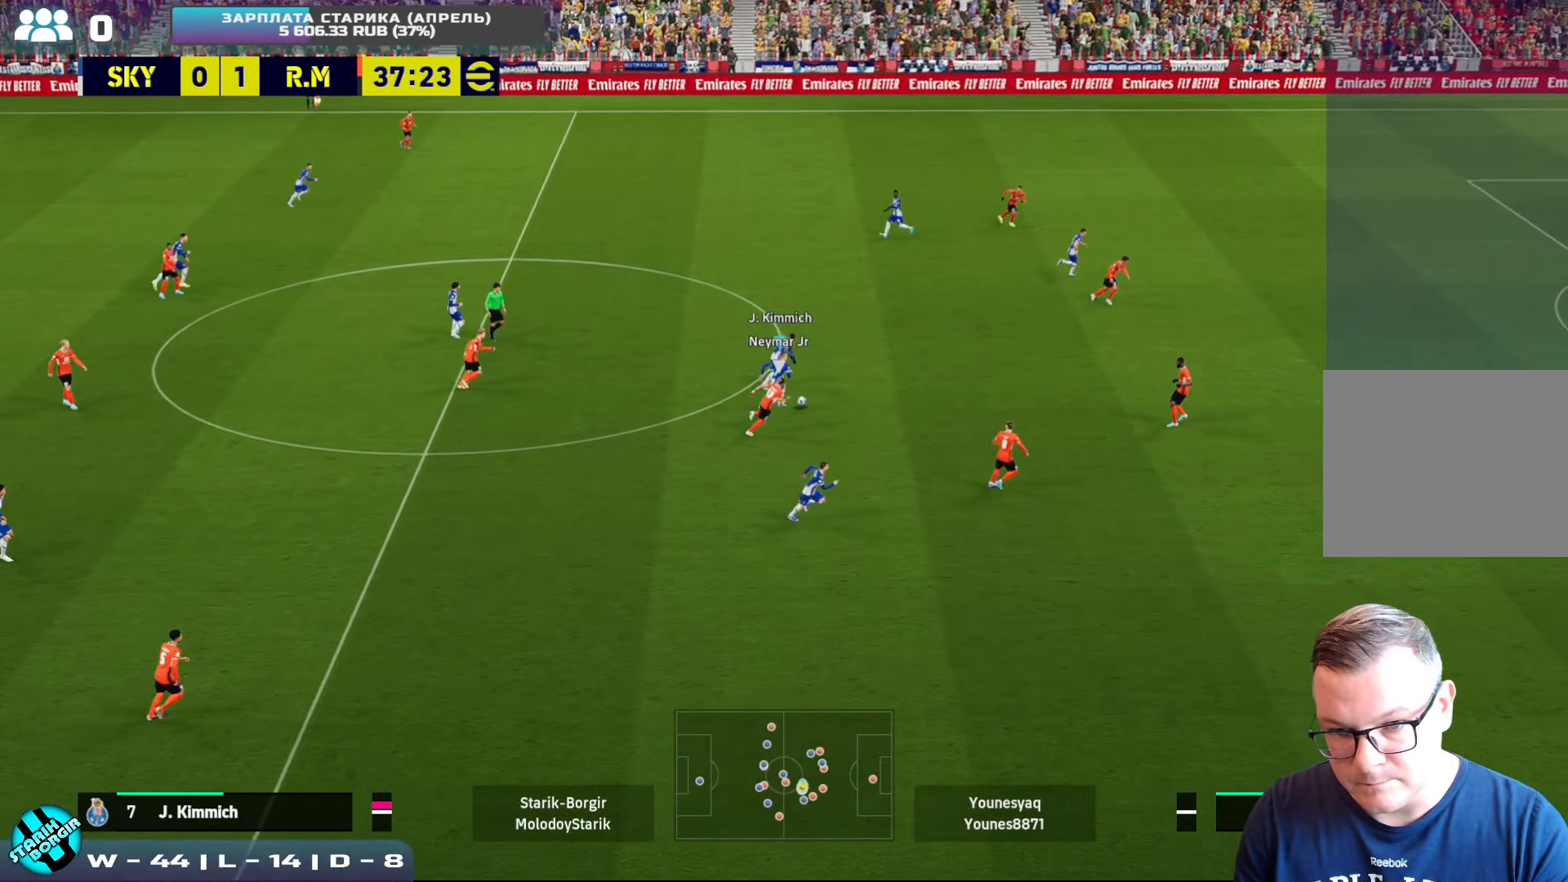
{"buttons": ["R2"], "left_stick": "up-right", "events": []}